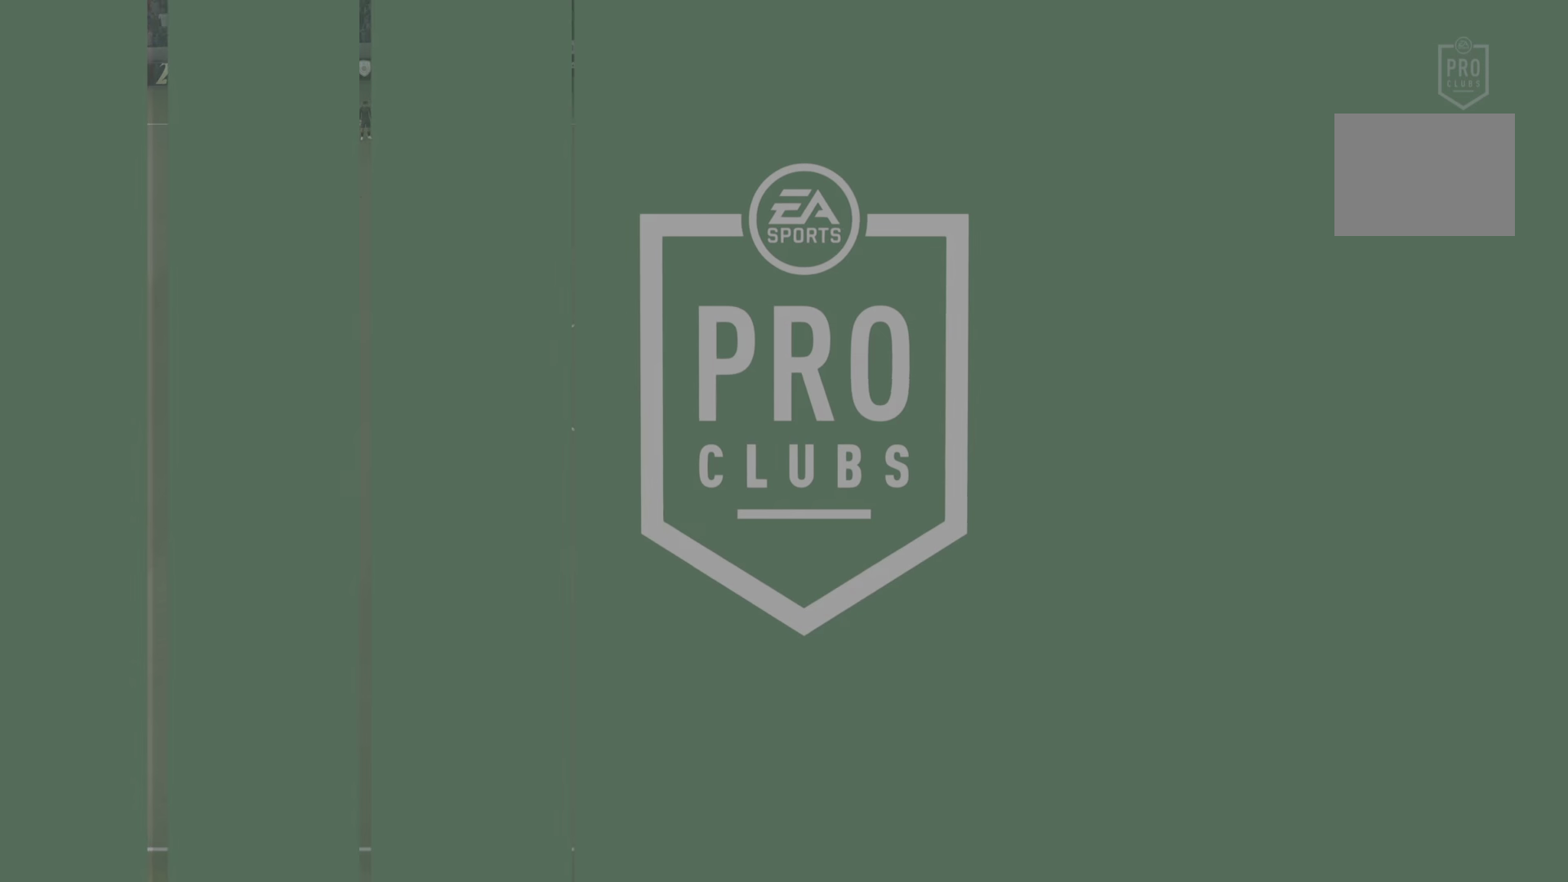
Gameplay with a controller (PlayStation layout); each line is a JSON object with the inputs held at the frame after it. "events" lists button and stick changes between this image and that frame as [ms after this image, input, new state], when the widget could be followed in between. Not read: L3 R3.
{"buttons": [], "left_stick": "center", "right_stick": "center", "events": []}
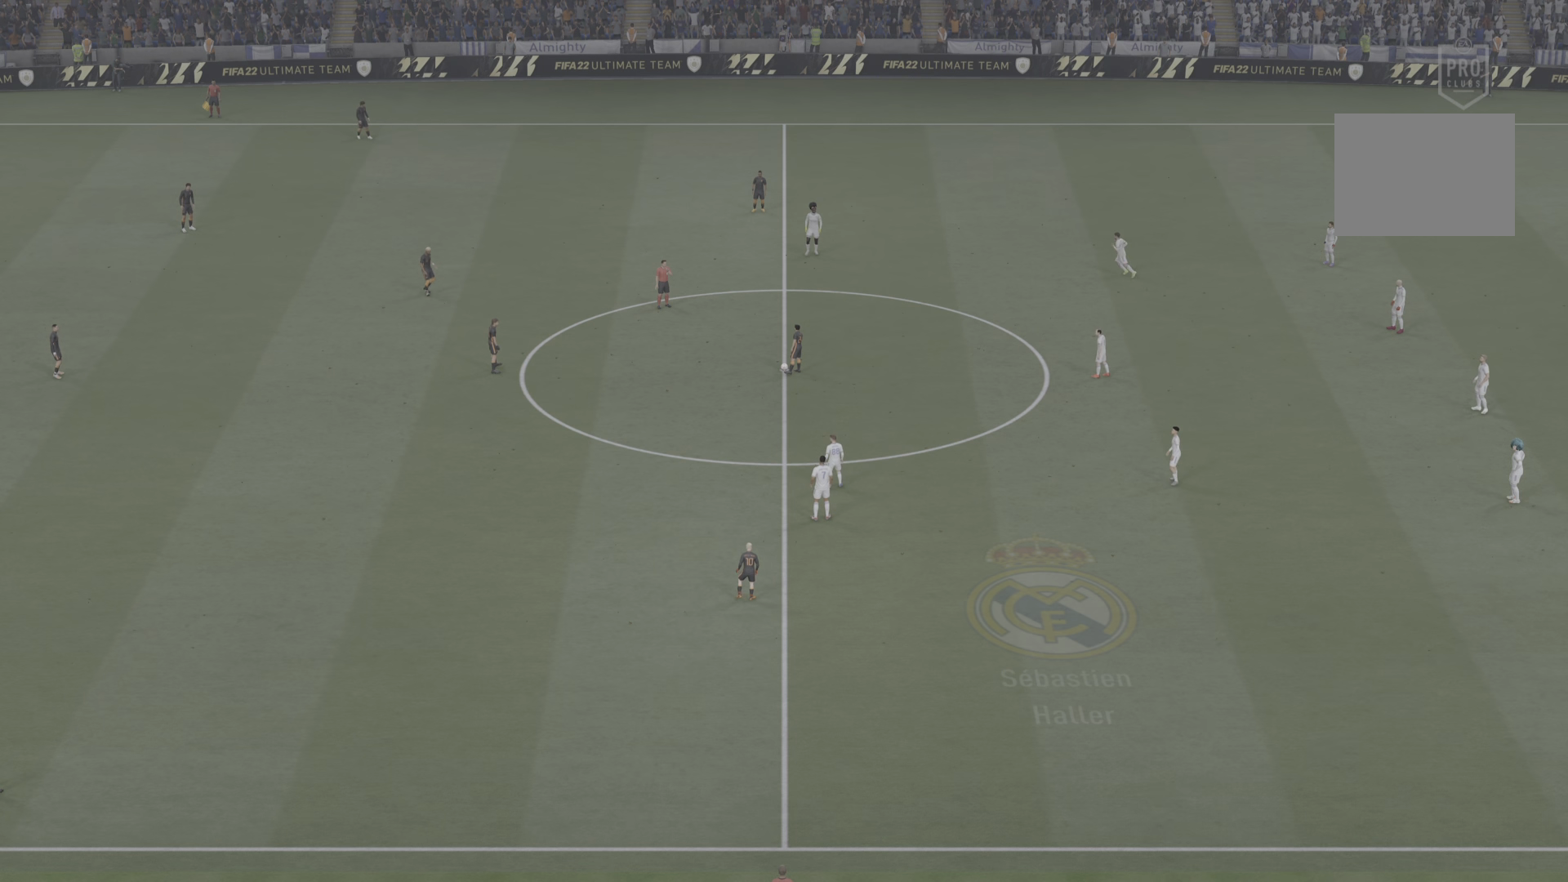
{"buttons": [], "left_stick": "center", "right_stick": "center", "events": []}
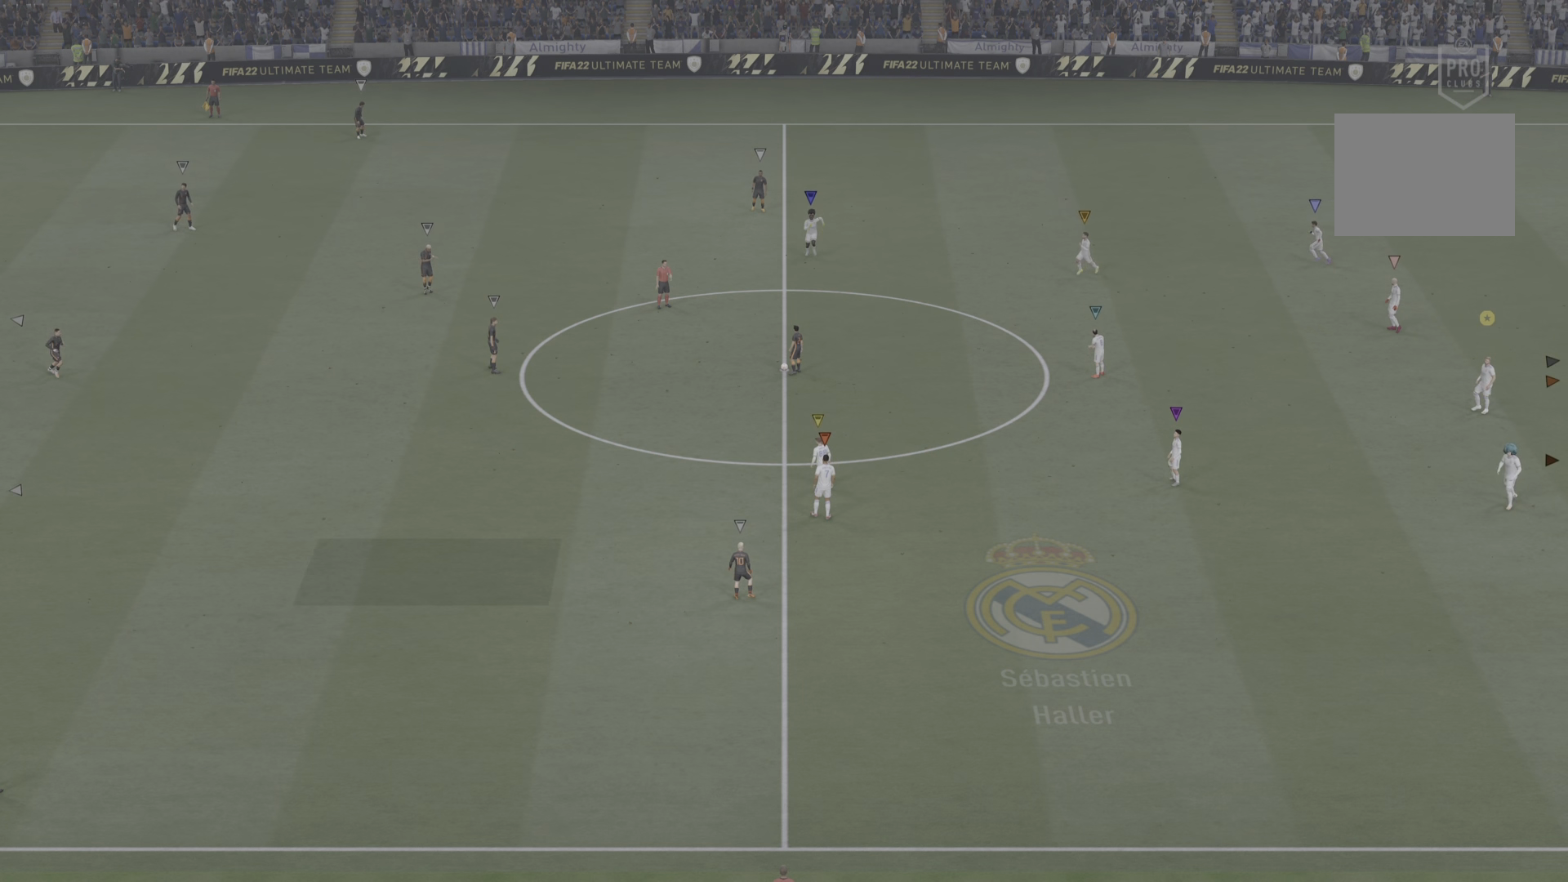
{"buttons": [], "left_stick": "center", "right_stick": "center", "events": []}
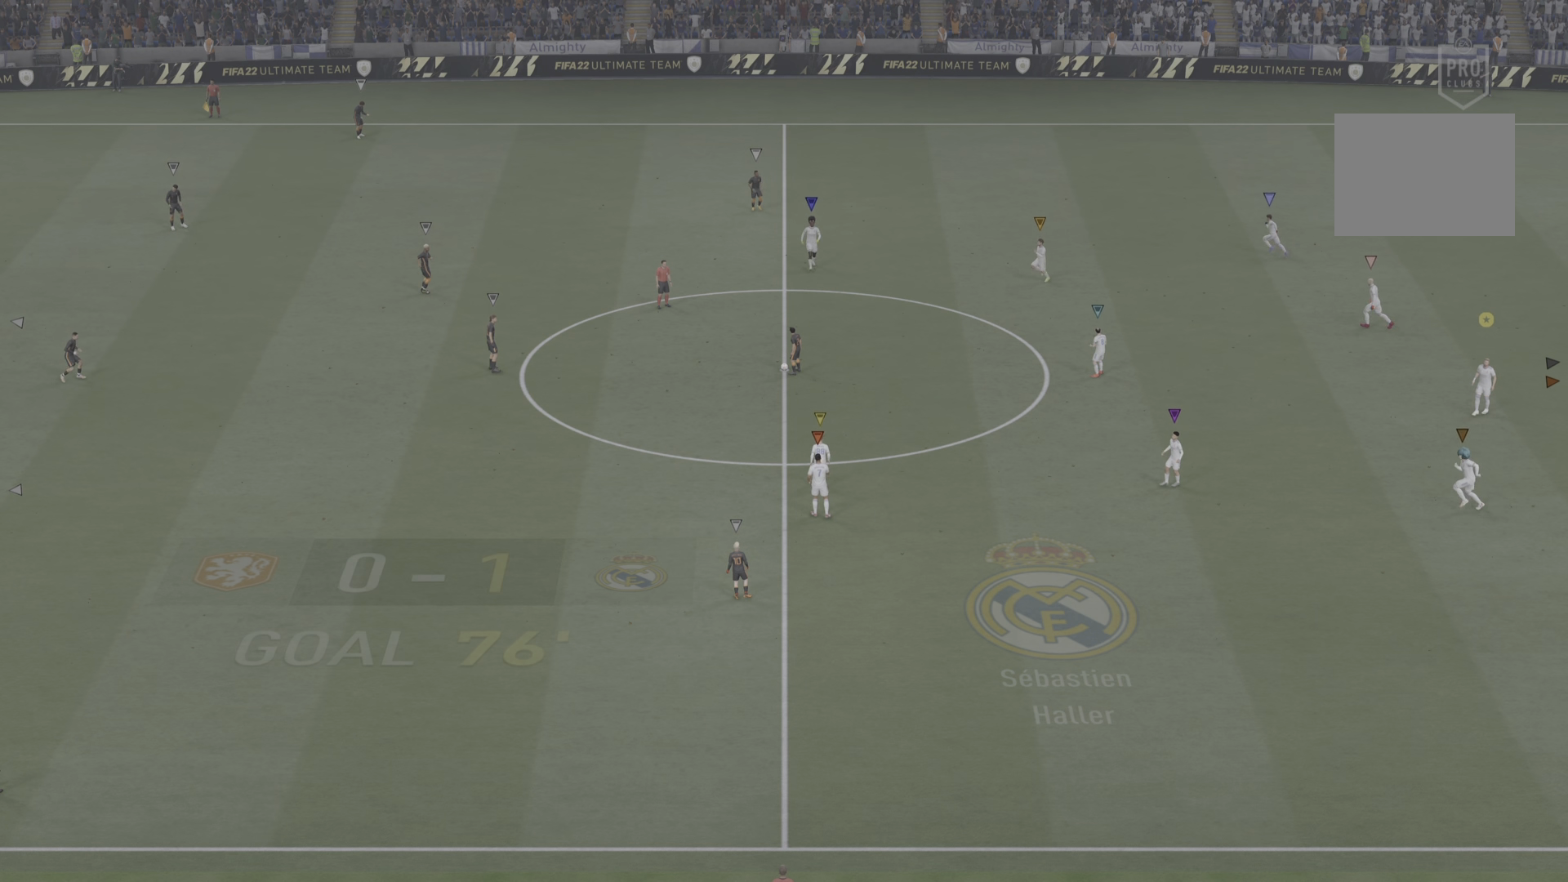
{"buttons": ["L2"], "left_stick": "left", "right_stick": "center", "events": [[233, "left_stick", "left"], [334, "L2", "down"]]}
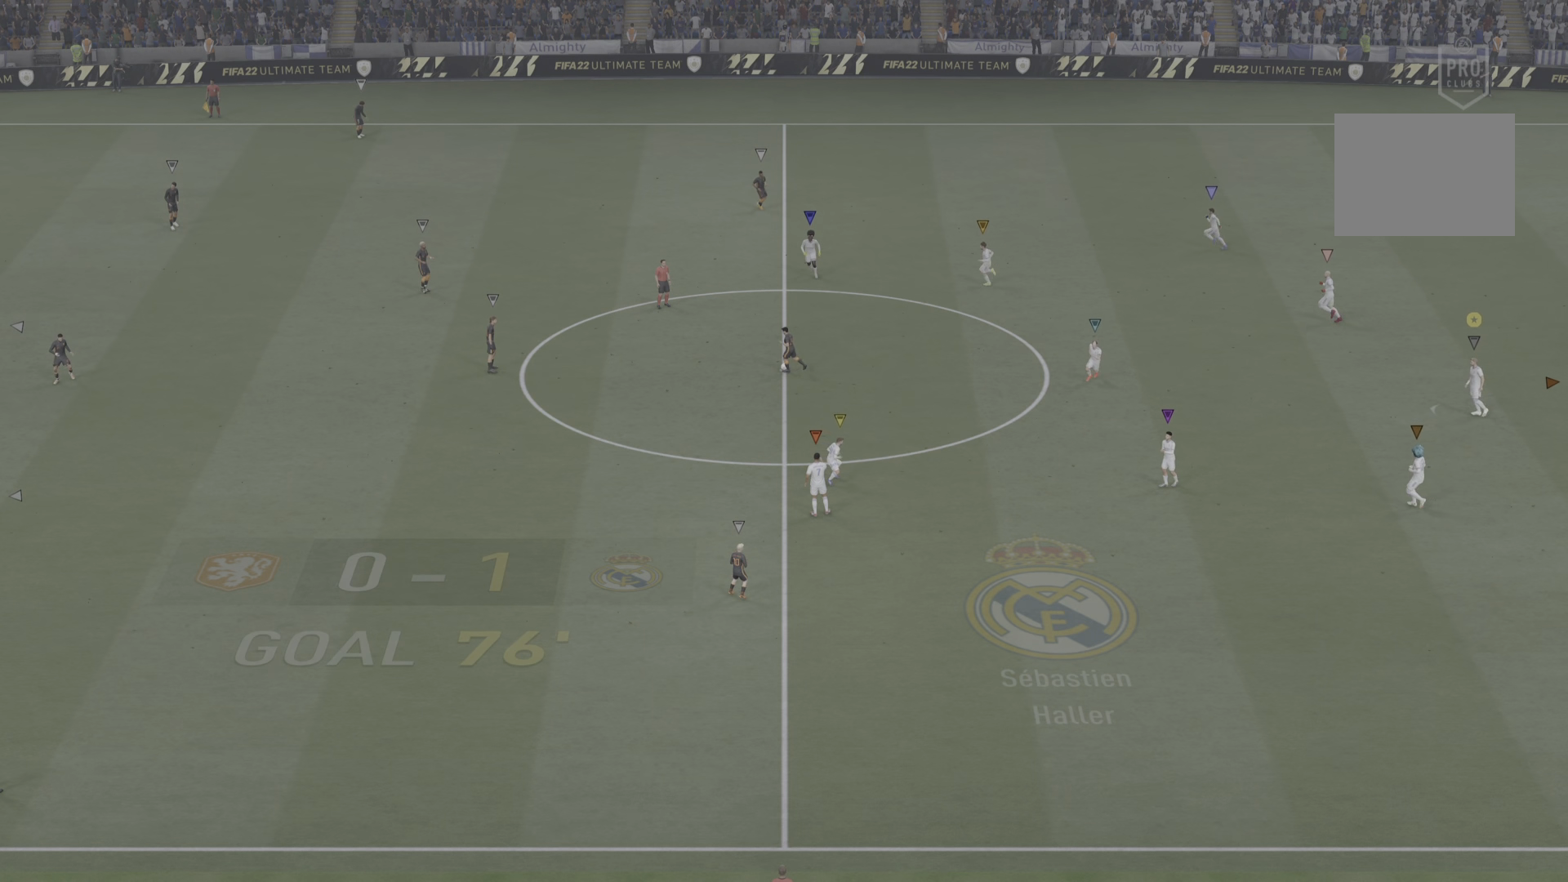
{"buttons": ["L2"], "left_stick": "left", "right_stick": "center", "events": []}
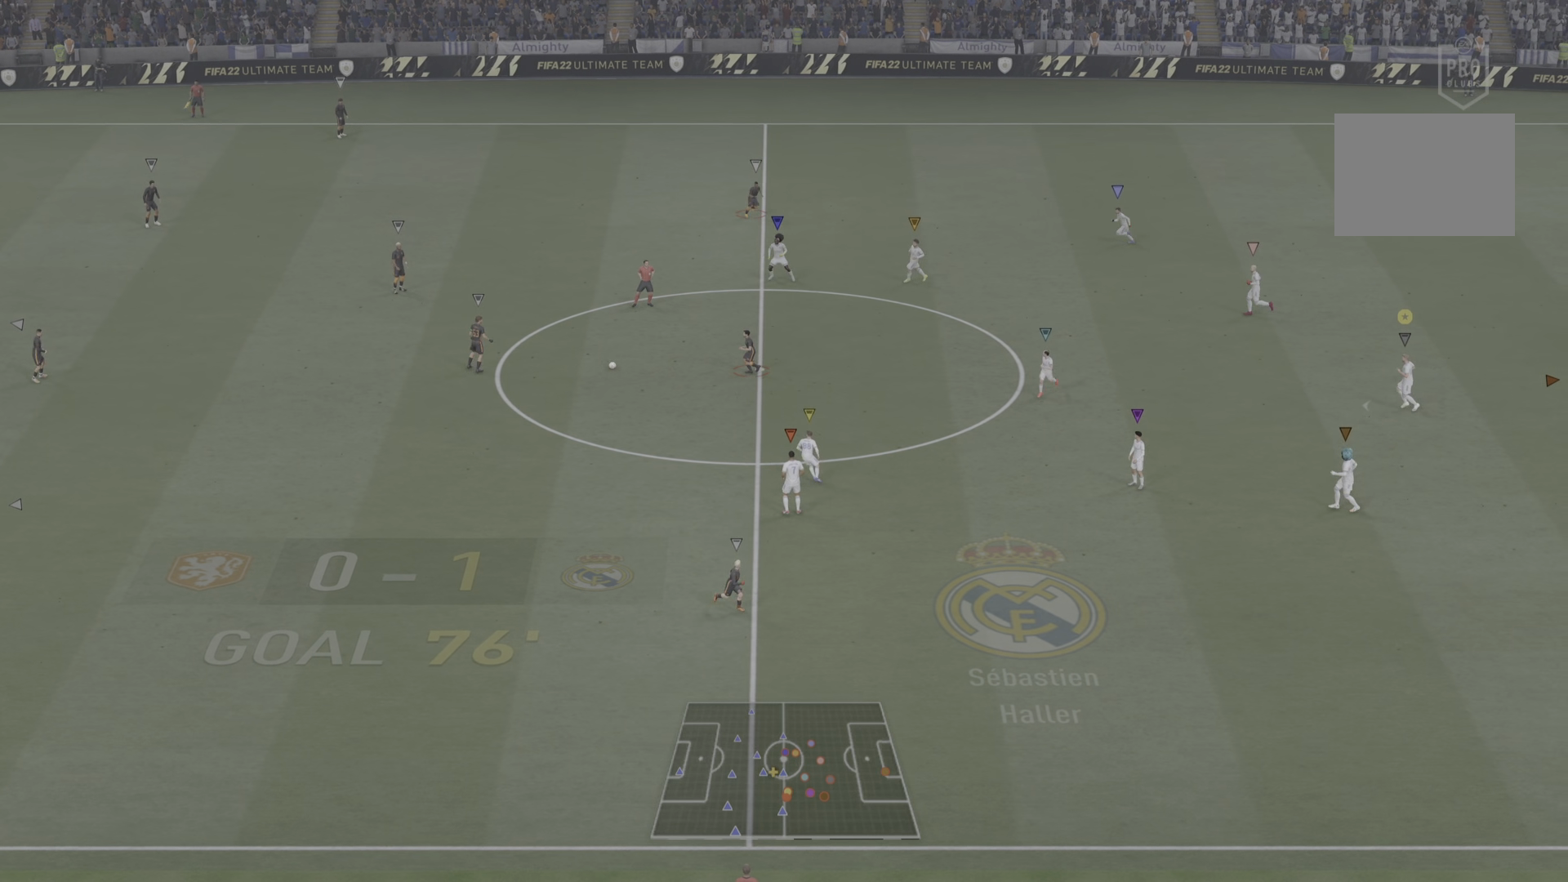
{"buttons": ["L2"], "left_stick": "left", "right_stick": "center", "events": []}
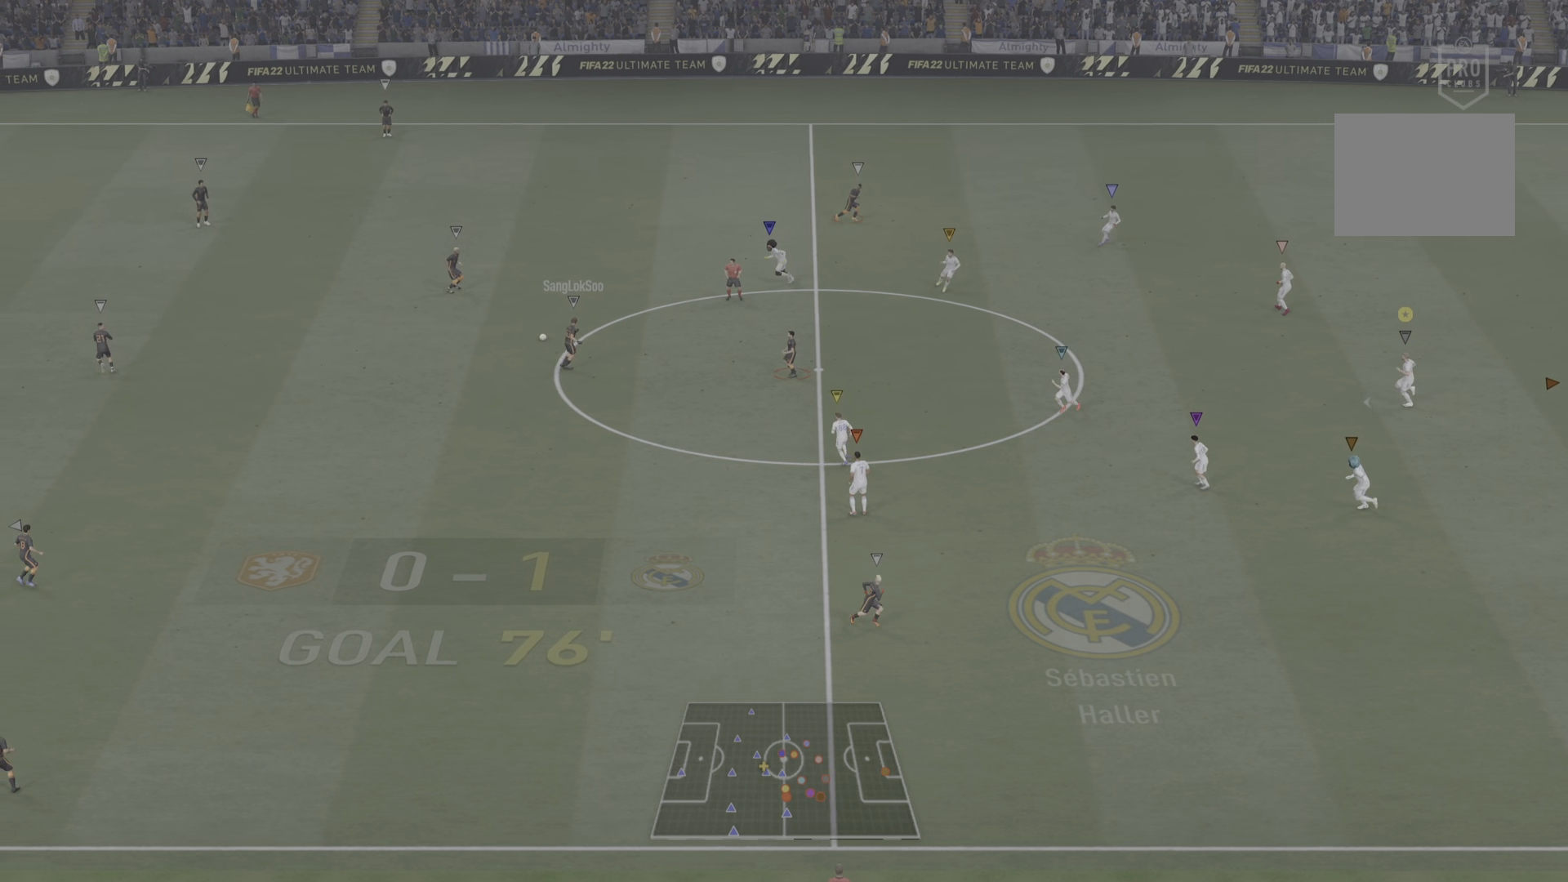
{"buttons": ["L2"], "left_stick": "left", "right_stick": "center", "events": []}
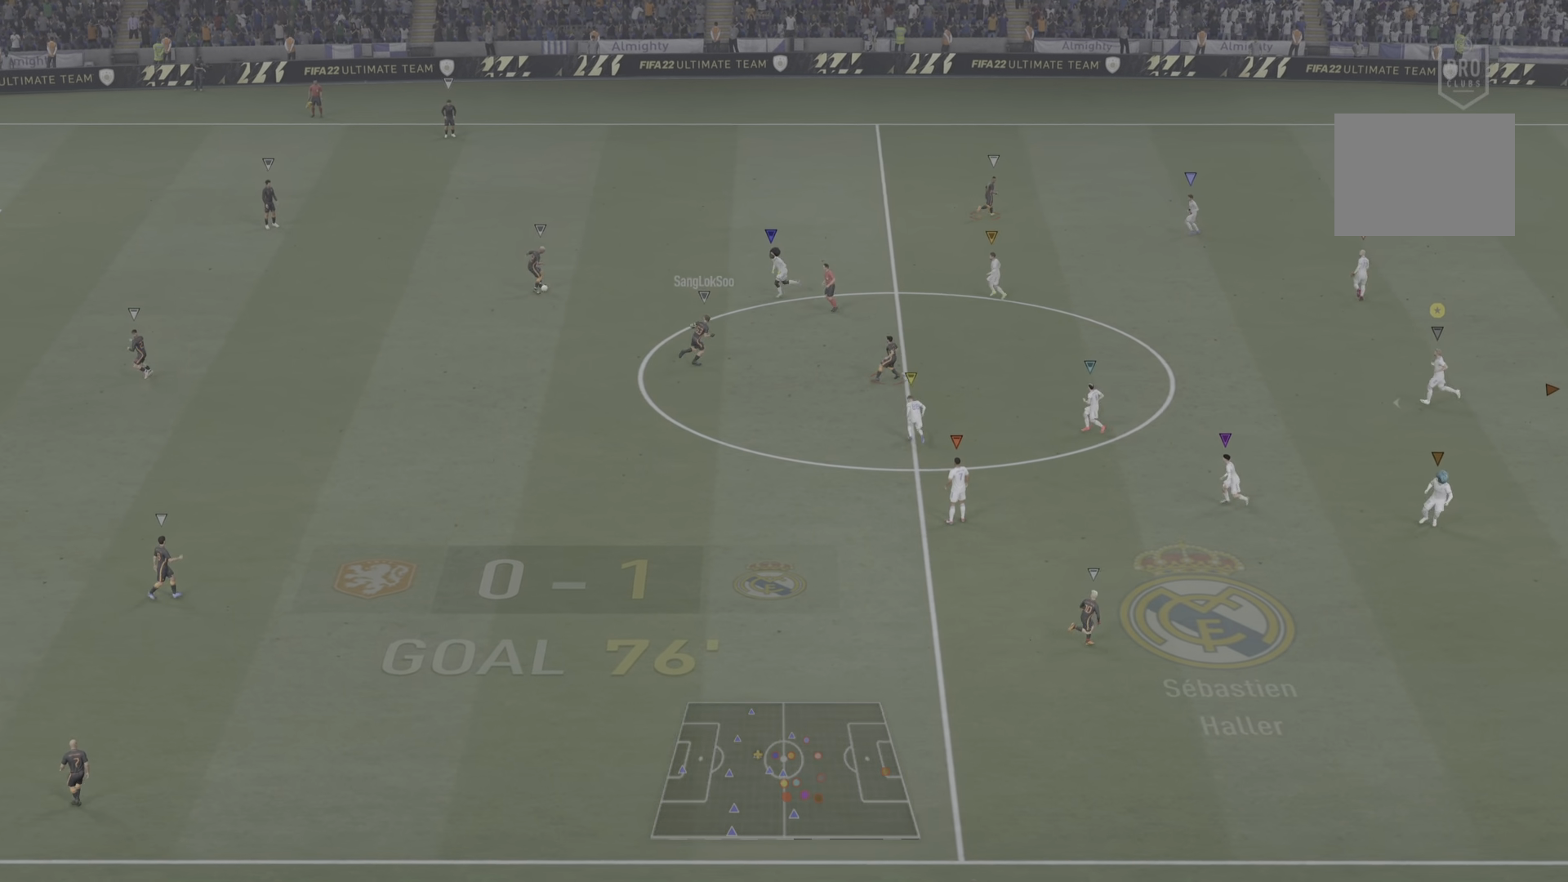
{"buttons": ["L2"], "left_stick": "center", "right_stick": "center", "events": [[334, "left_stick", "center"]]}
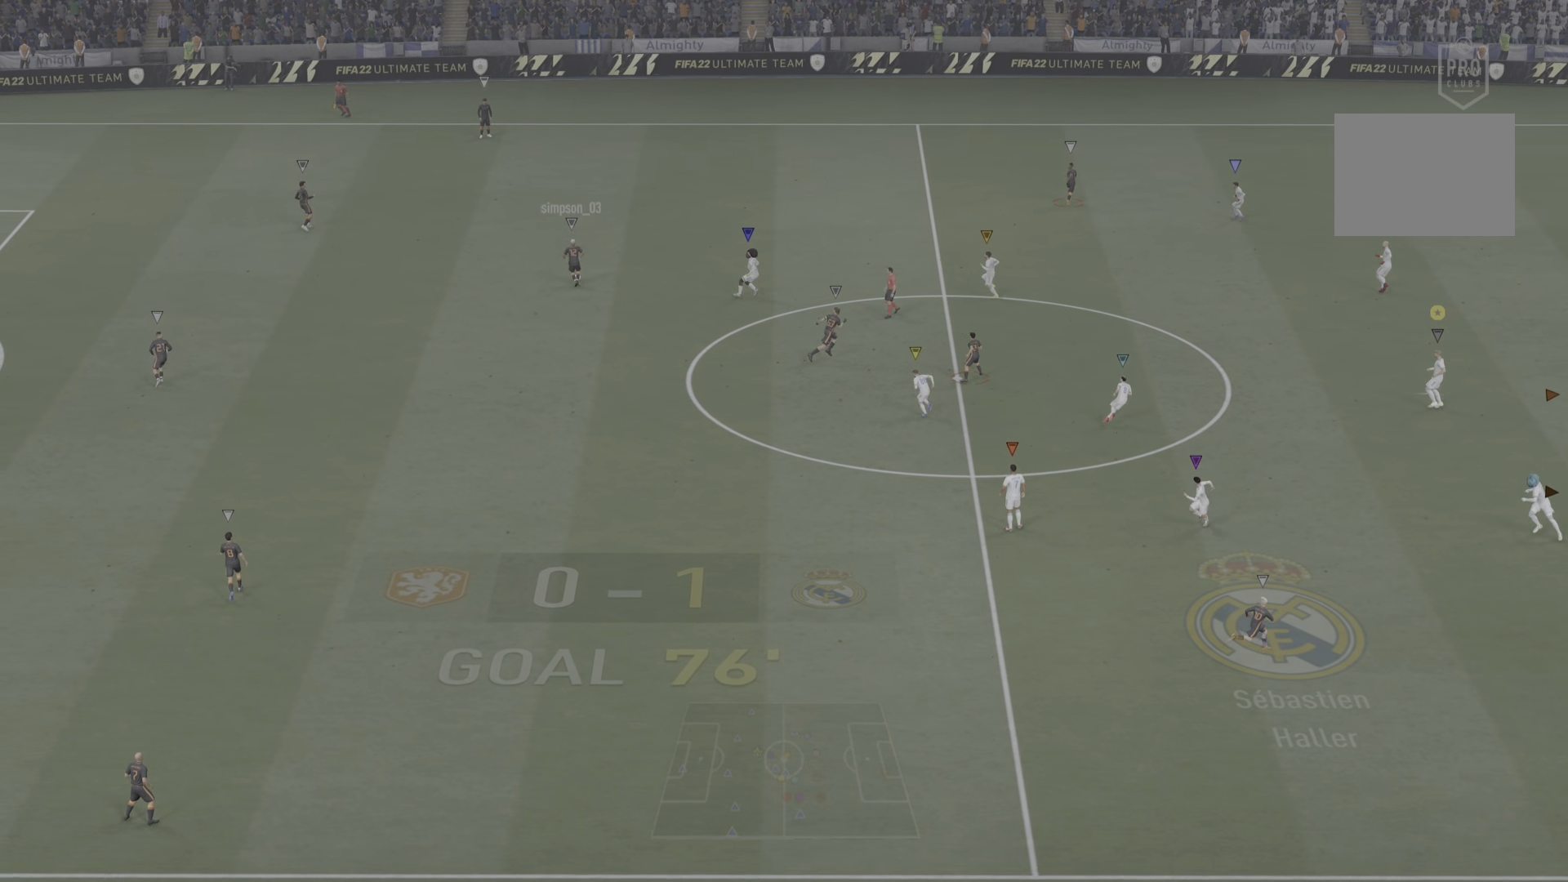
{"buttons": ["L2"], "left_stick": "up", "right_stick": "center", "events": [[34, "left_stick", "up"]]}
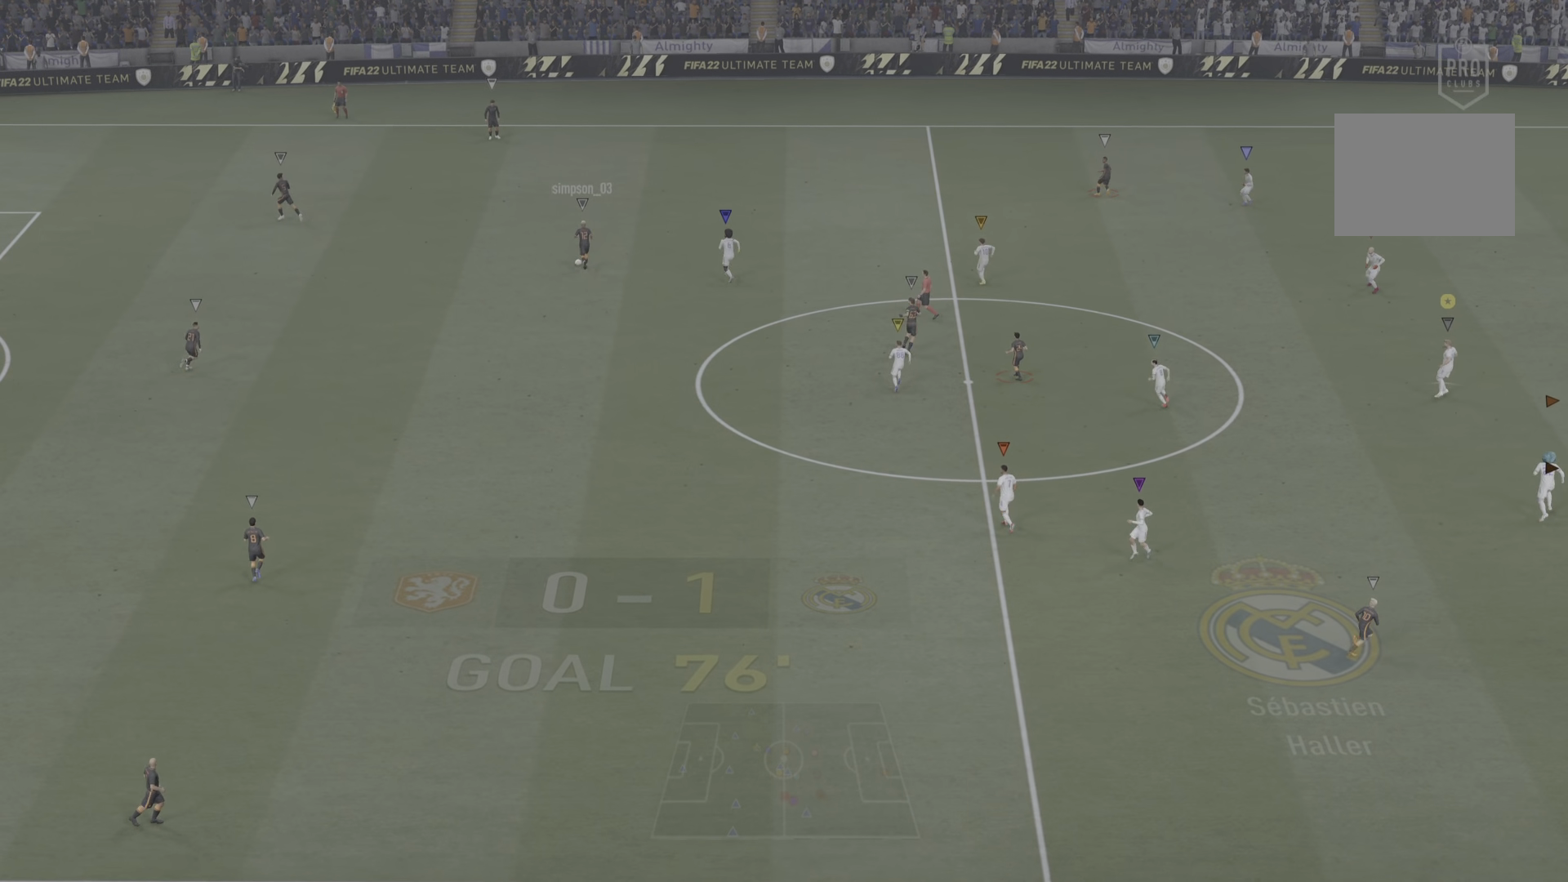
{"buttons": ["L2"], "left_stick": "up", "right_stick": "center", "events": []}
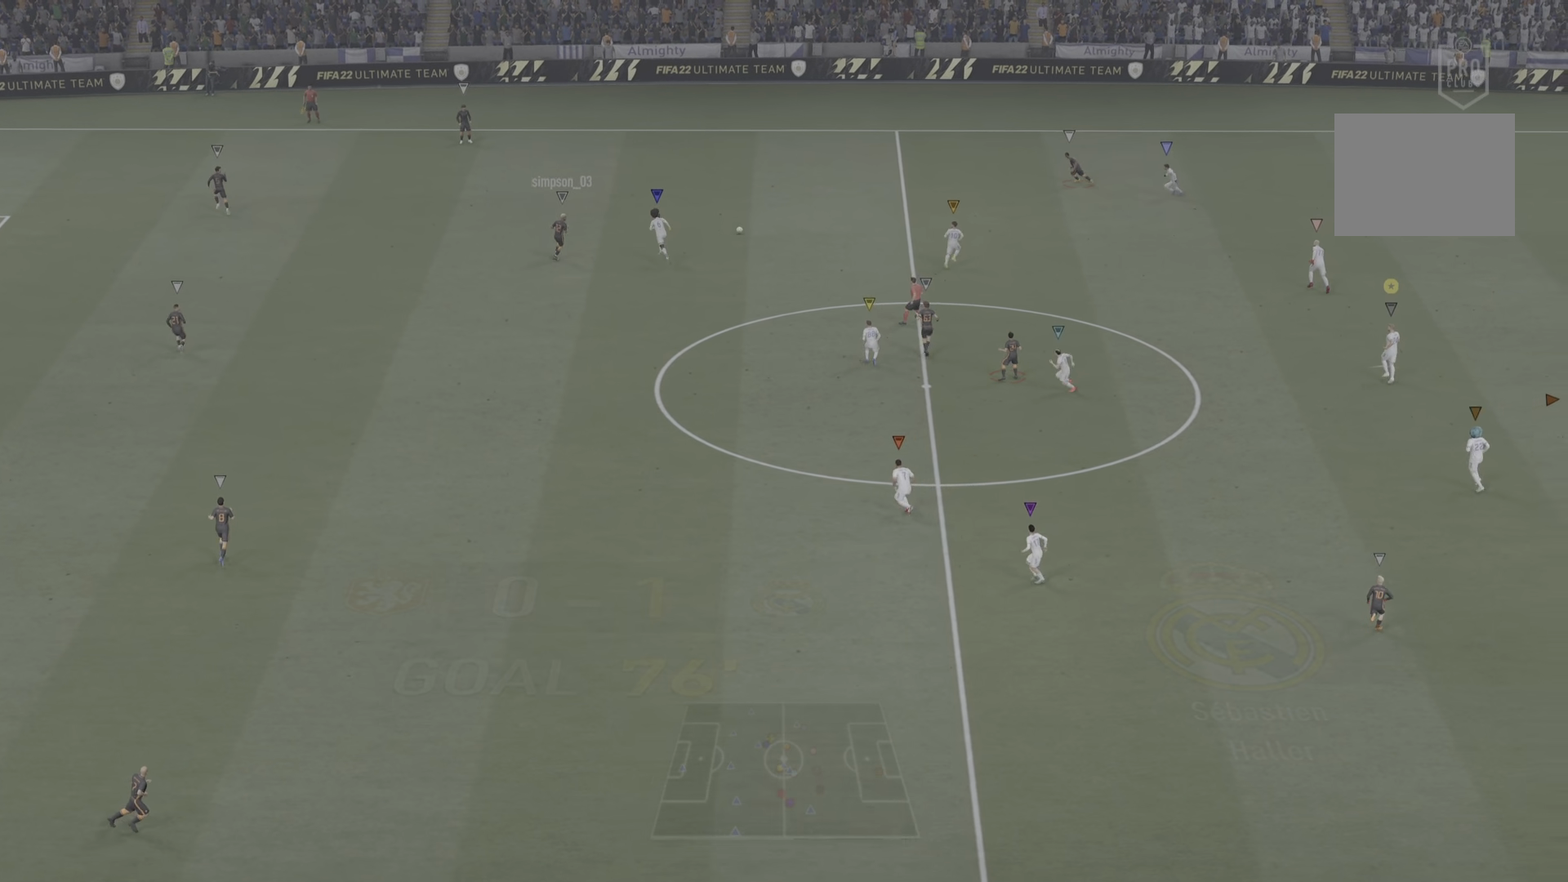
{"buttons": [], "left_stick": "up", "right_stick": "center", "events": [[451, "L2", "up"]]}
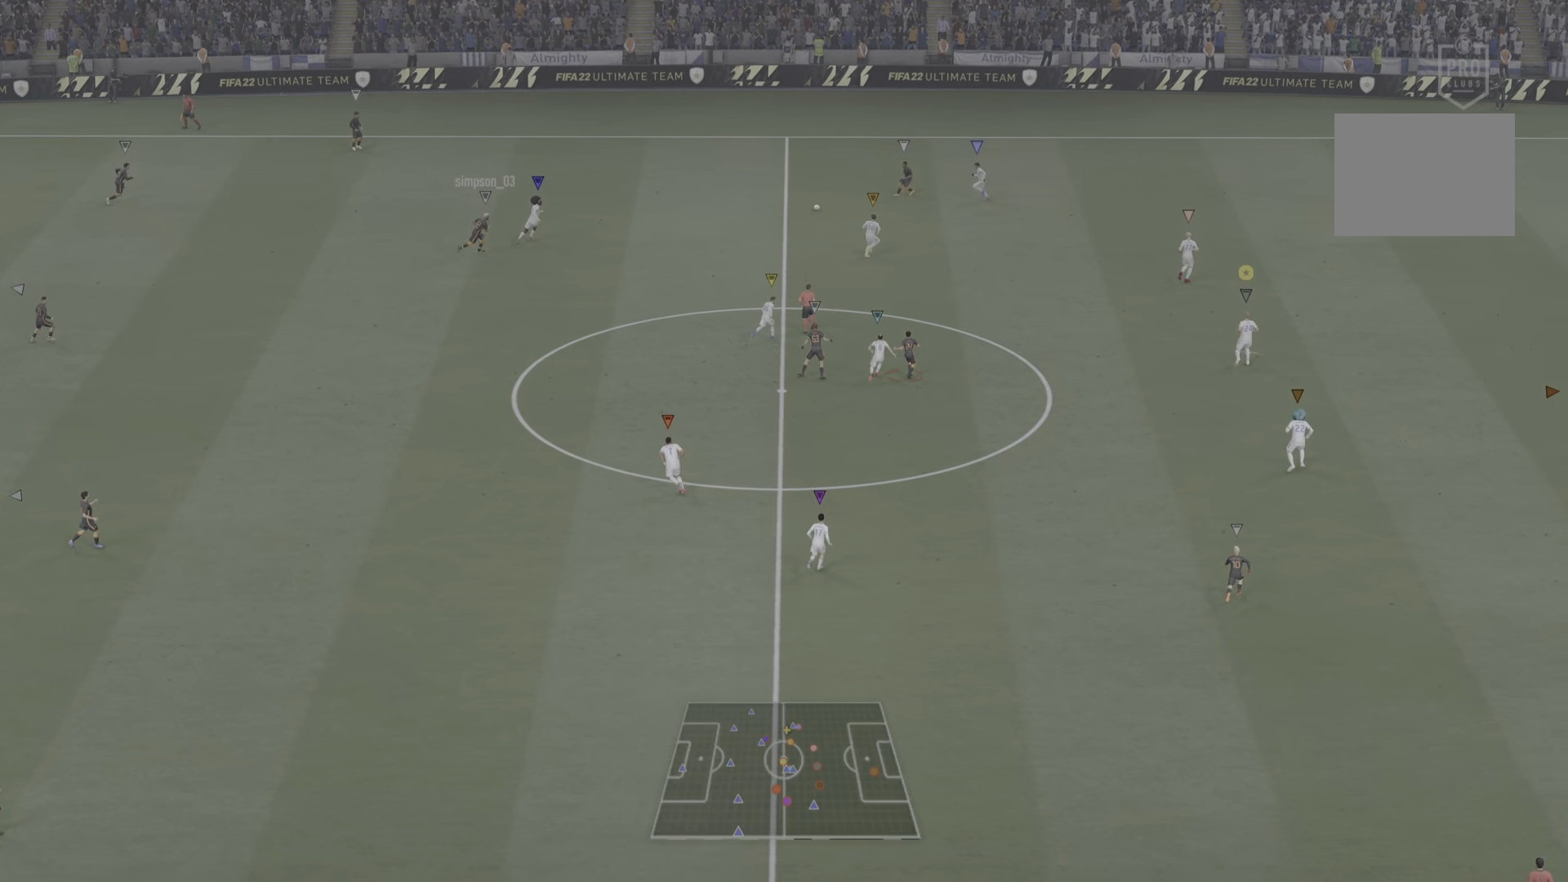
{"buttons": ["L2"], "left_stick": "up", "right_stick": "center", "events": [[350, "L2", "down"]]}
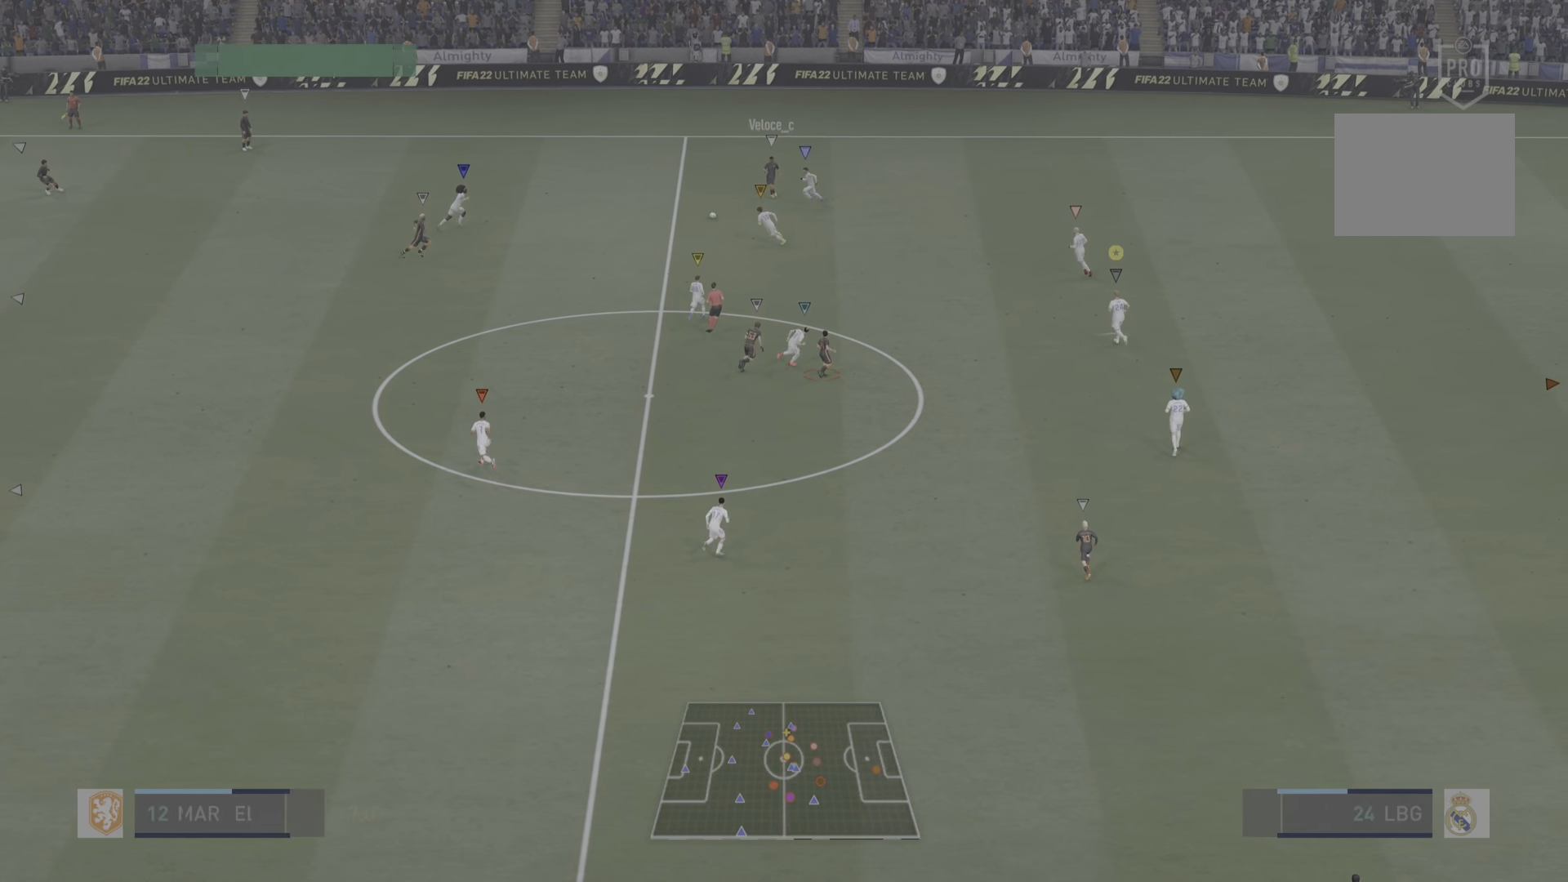
{"buttons": ["L2"], "left_stick": "down", "right_stick": "center", "events": [[234, "left_stick", "center"], [434, "left_stick", "down"]]}
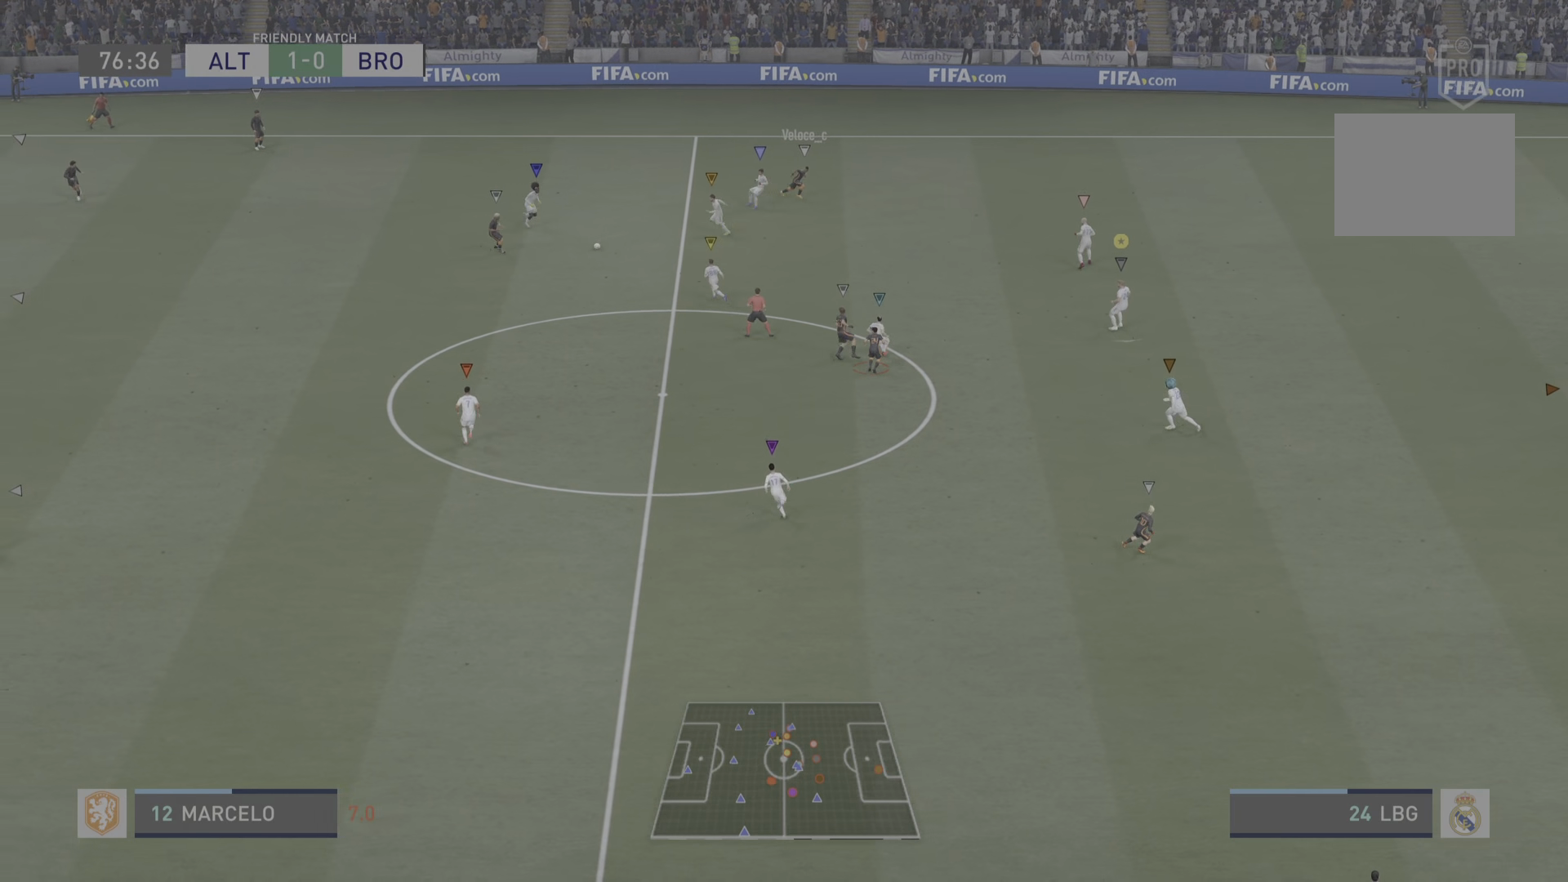
{"buttons": [], "left_stick": "down", "right_stick": "center", "events": [[301, "L2", "up"]]}
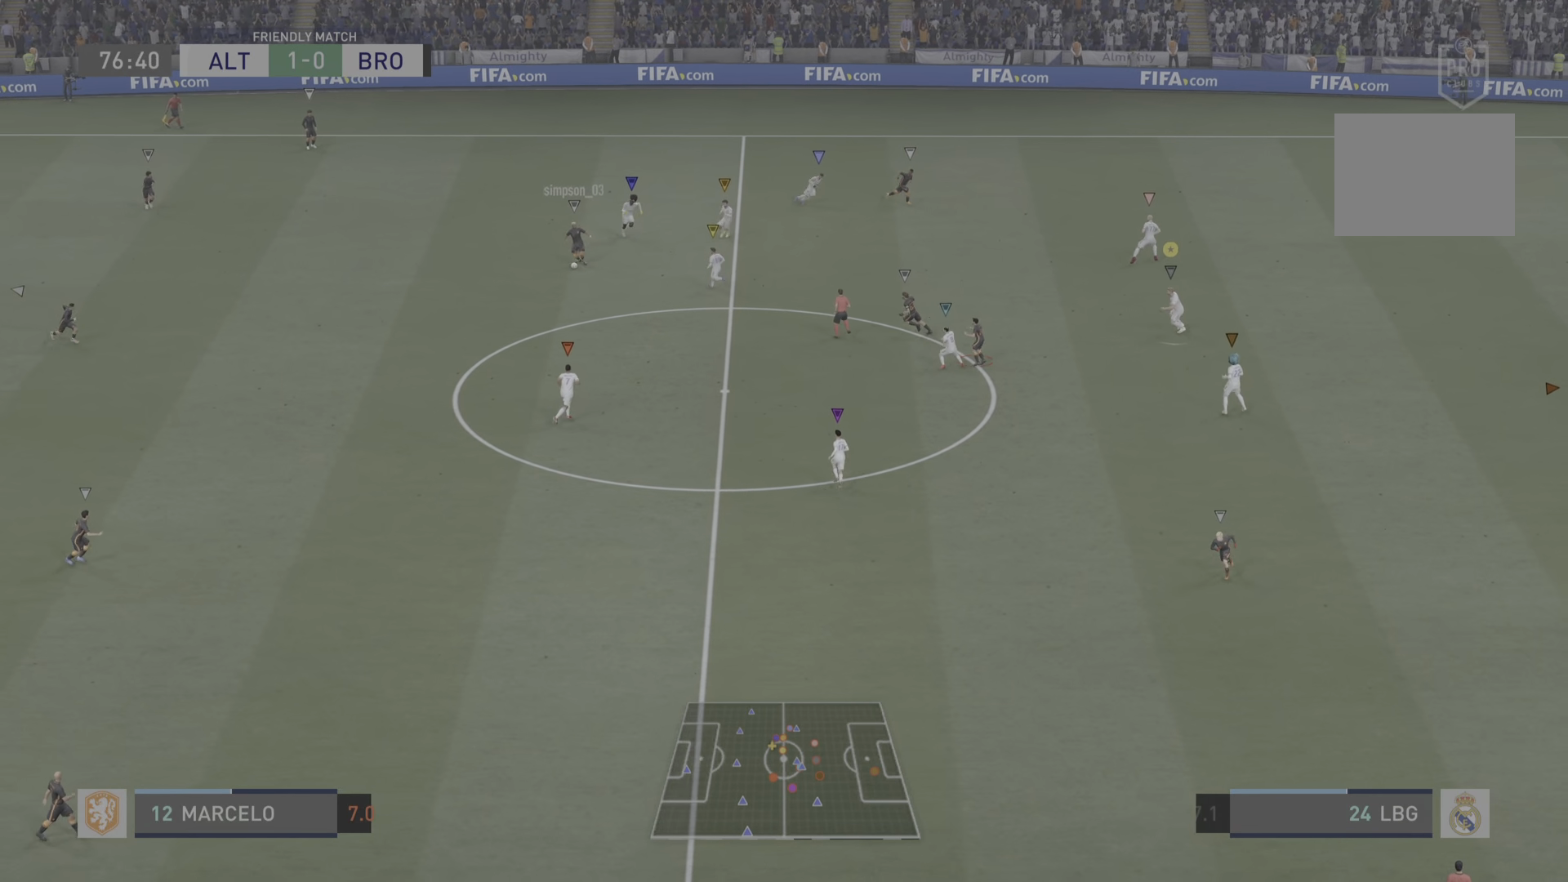
{"buttons": ["L2"], "left_stick": "down", "right_stick": "center", "events": [[334, "L2", "down"]]}
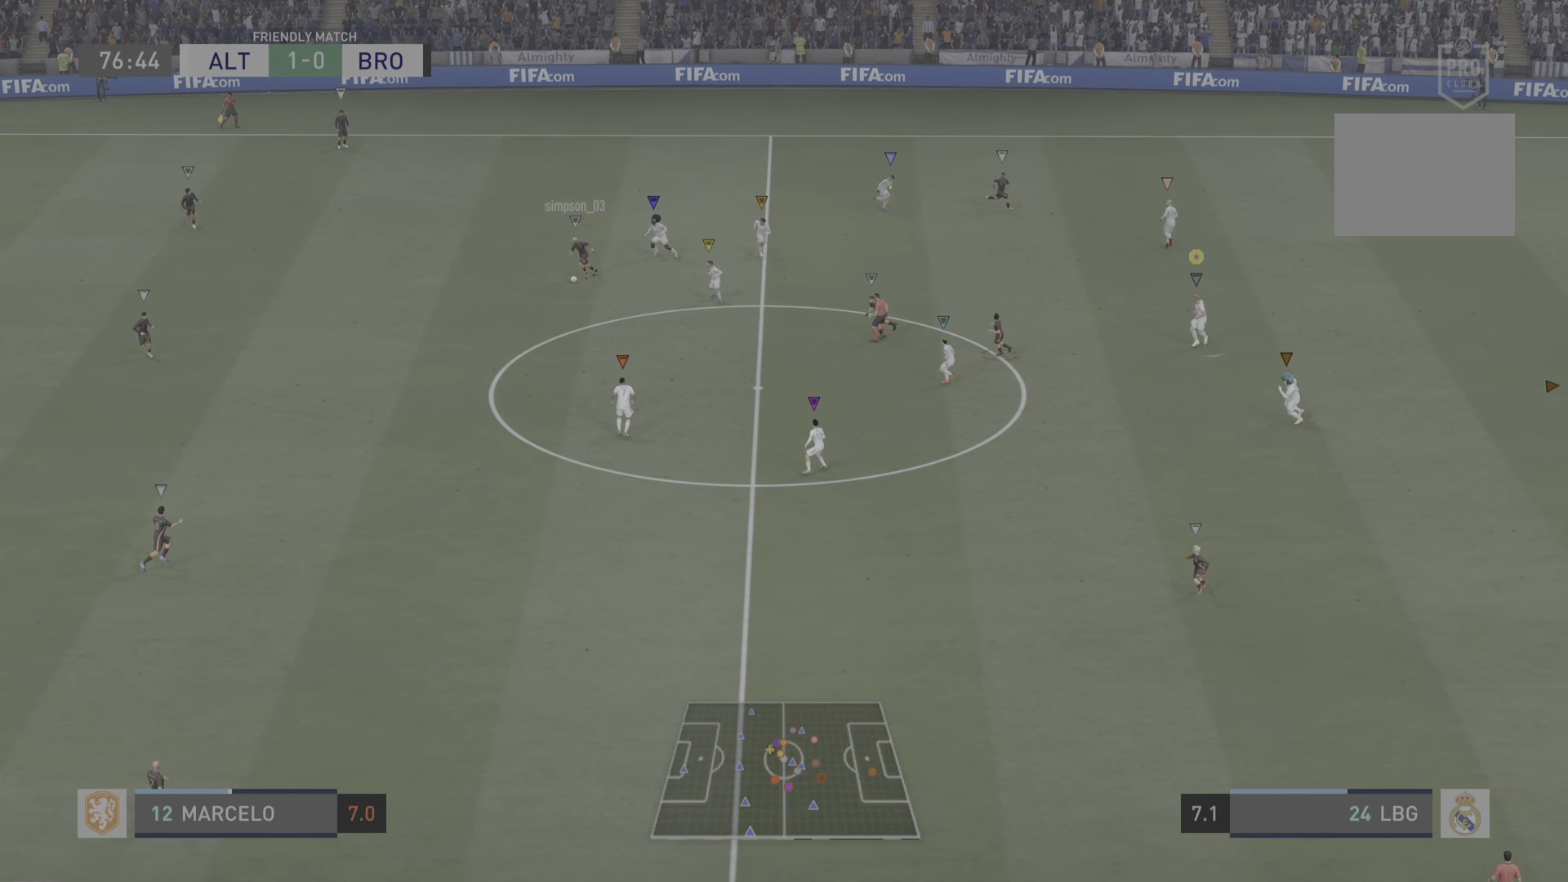
{"buttons": ["L2"], "left_stick": "down-left", "right_stick": "center", "events": [[451, "left_stick", "down-left"]]}
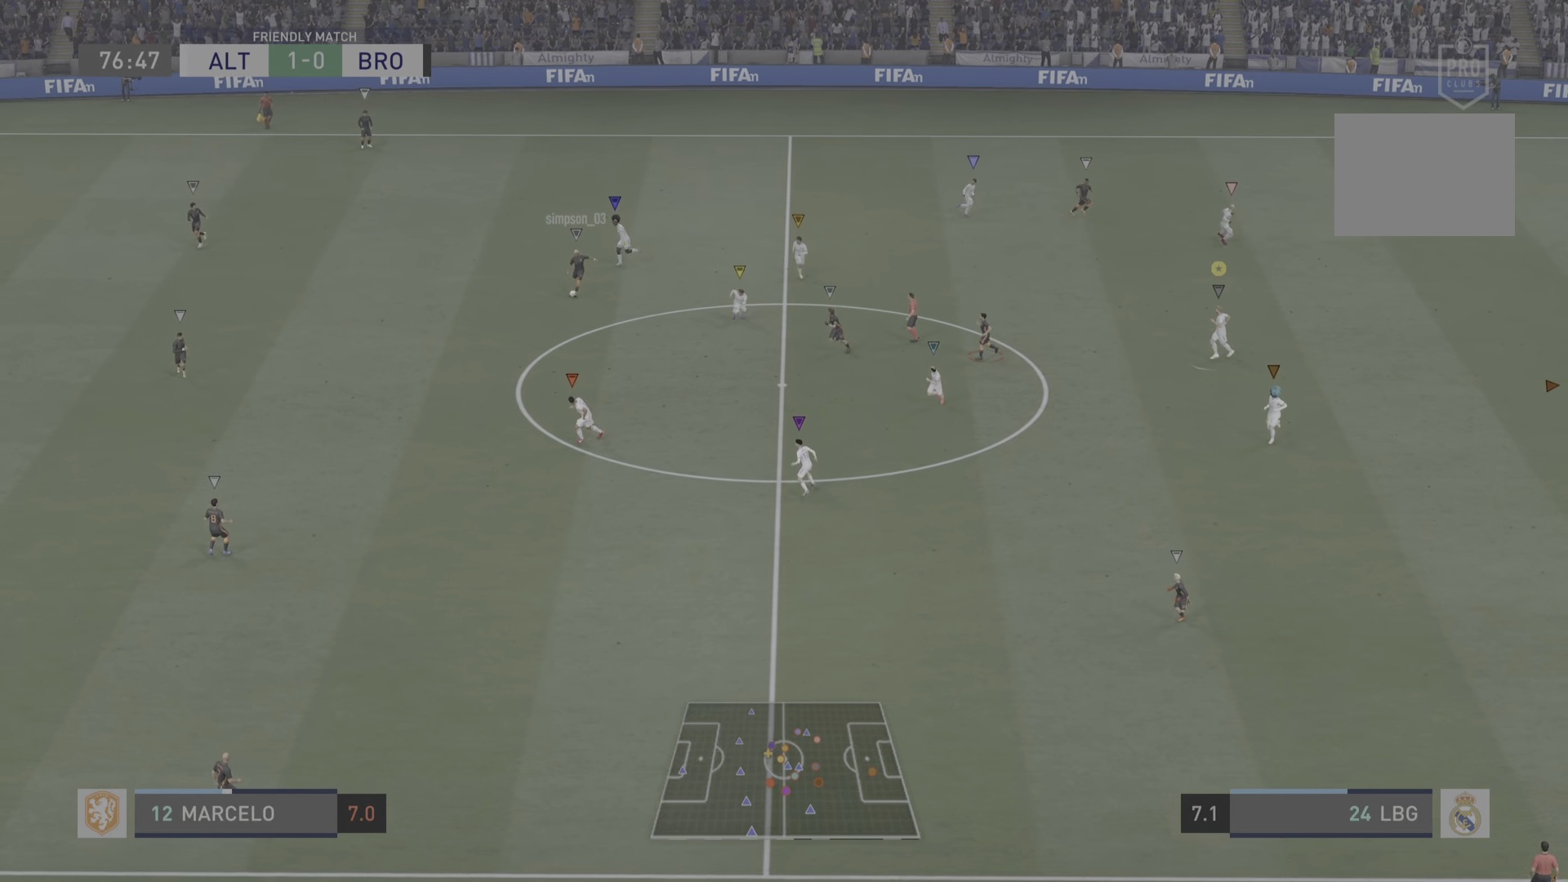
{"buttons": [], "left_stick": "down", "right_stick": "center", "events": [[117, "L2", "up"], [317, "left_stick", "down"]]}
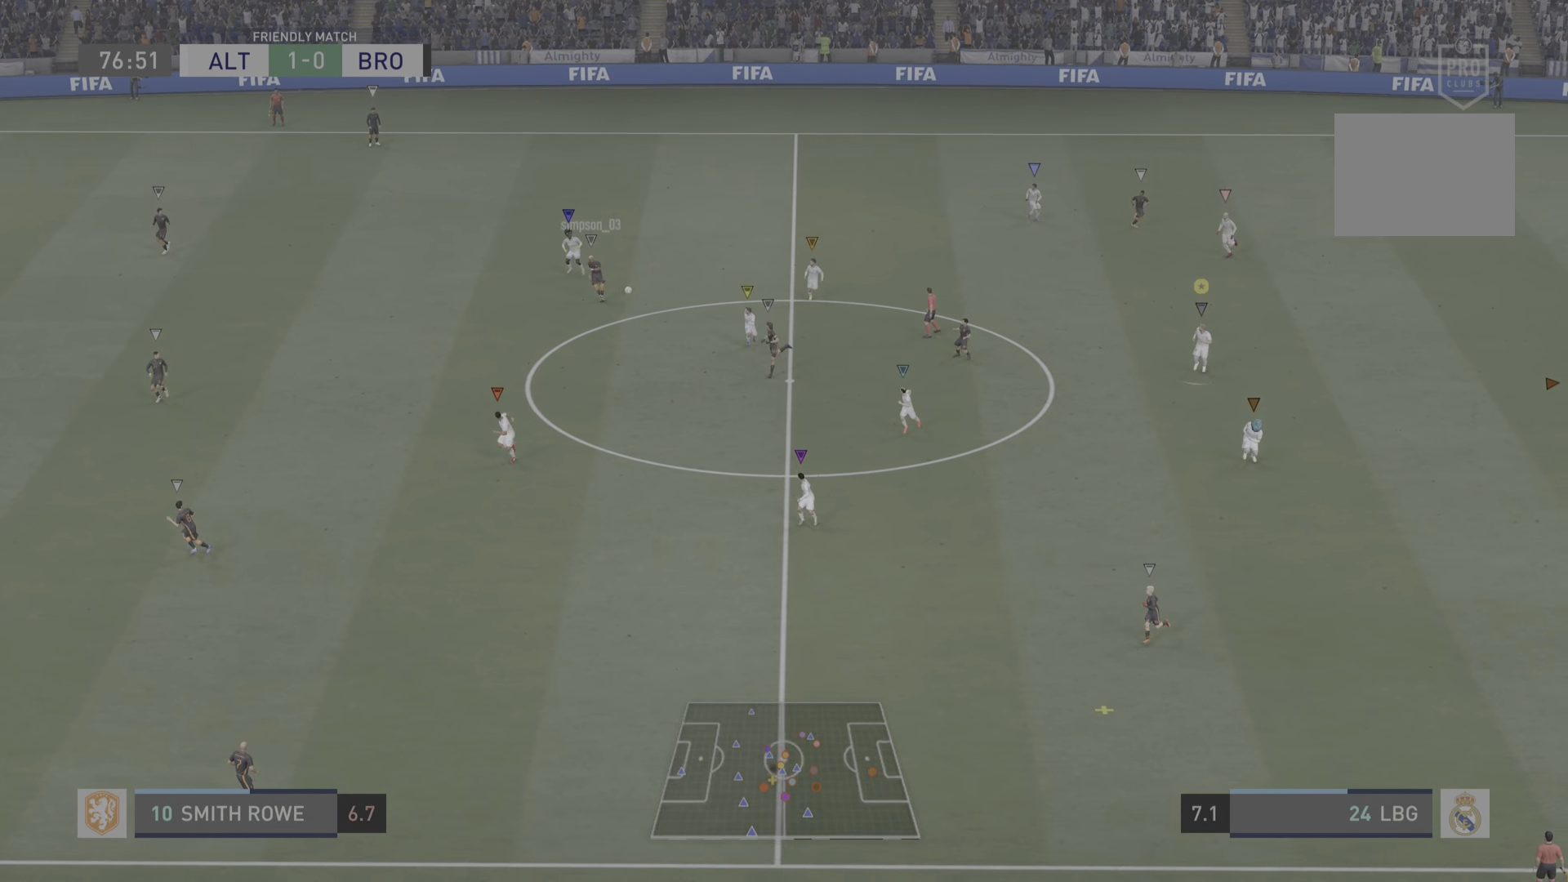
{"buttons": [], "left_stick": "down", "right_stick": "center", "events": []}
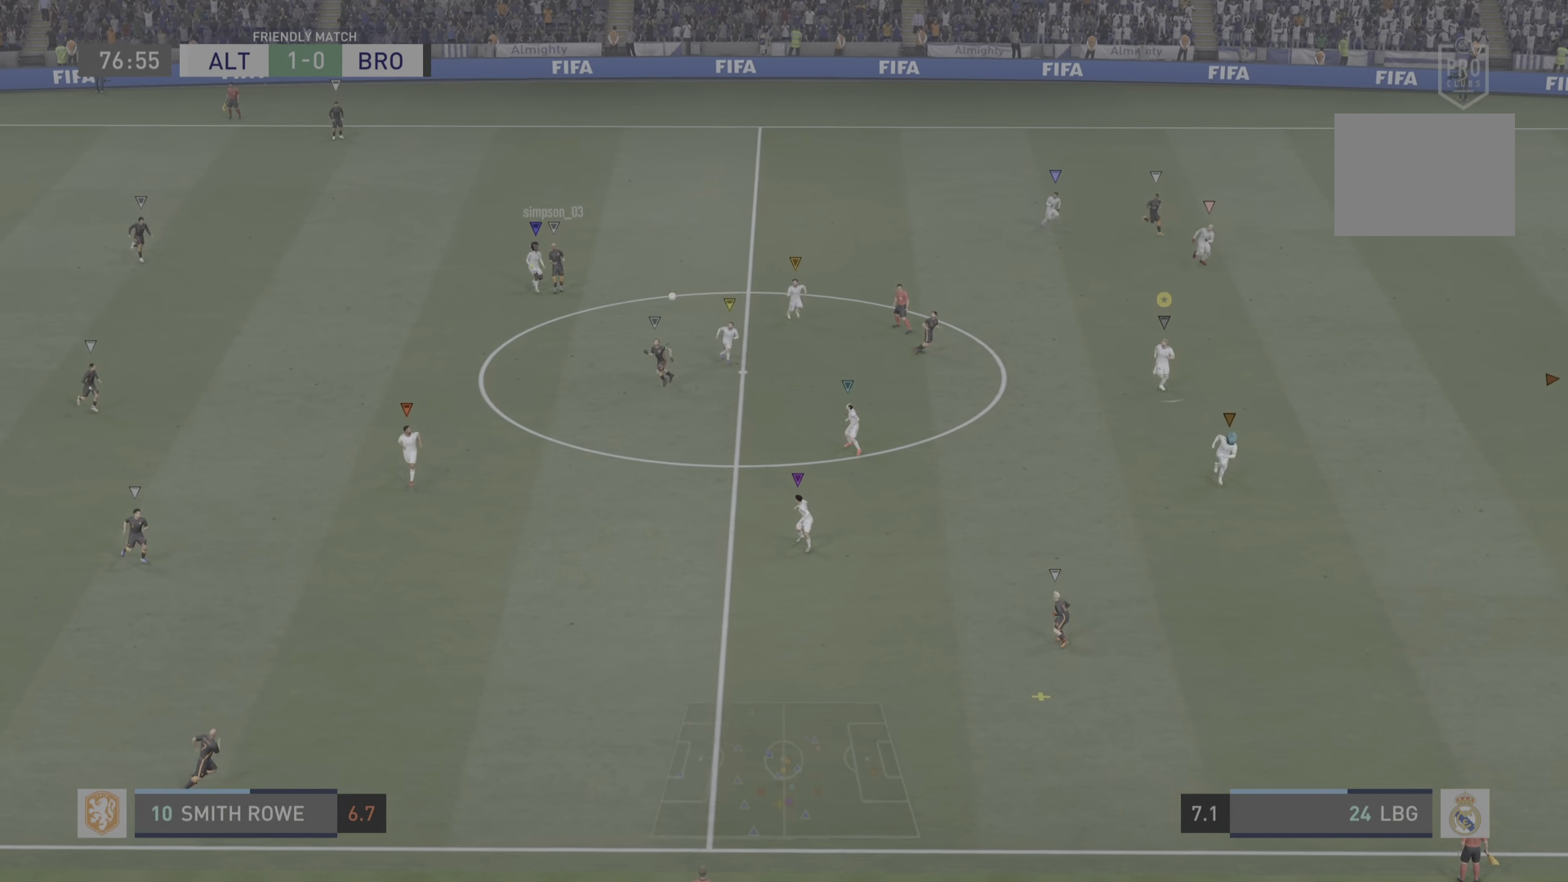
{"buttons": [], "left_stick": "down-right", "right_stick": "center", "events": [[167, "left_stick", "down-right"]]}
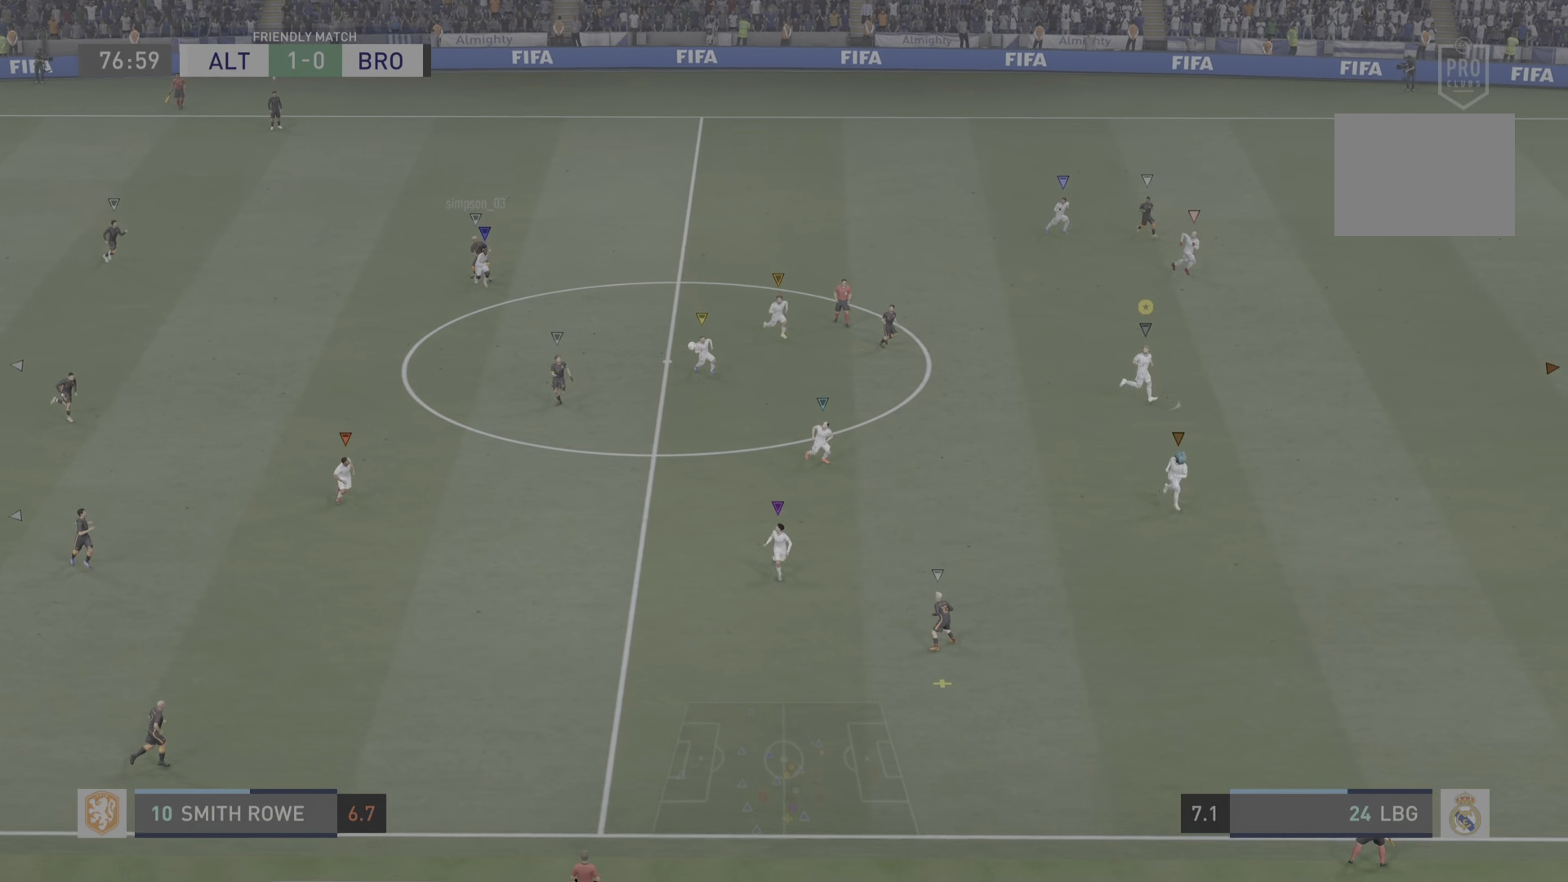
{"buttons": [], "left_stick": "center", "right_stick": "center", "events": [[334, "left_stick", "center"]]}
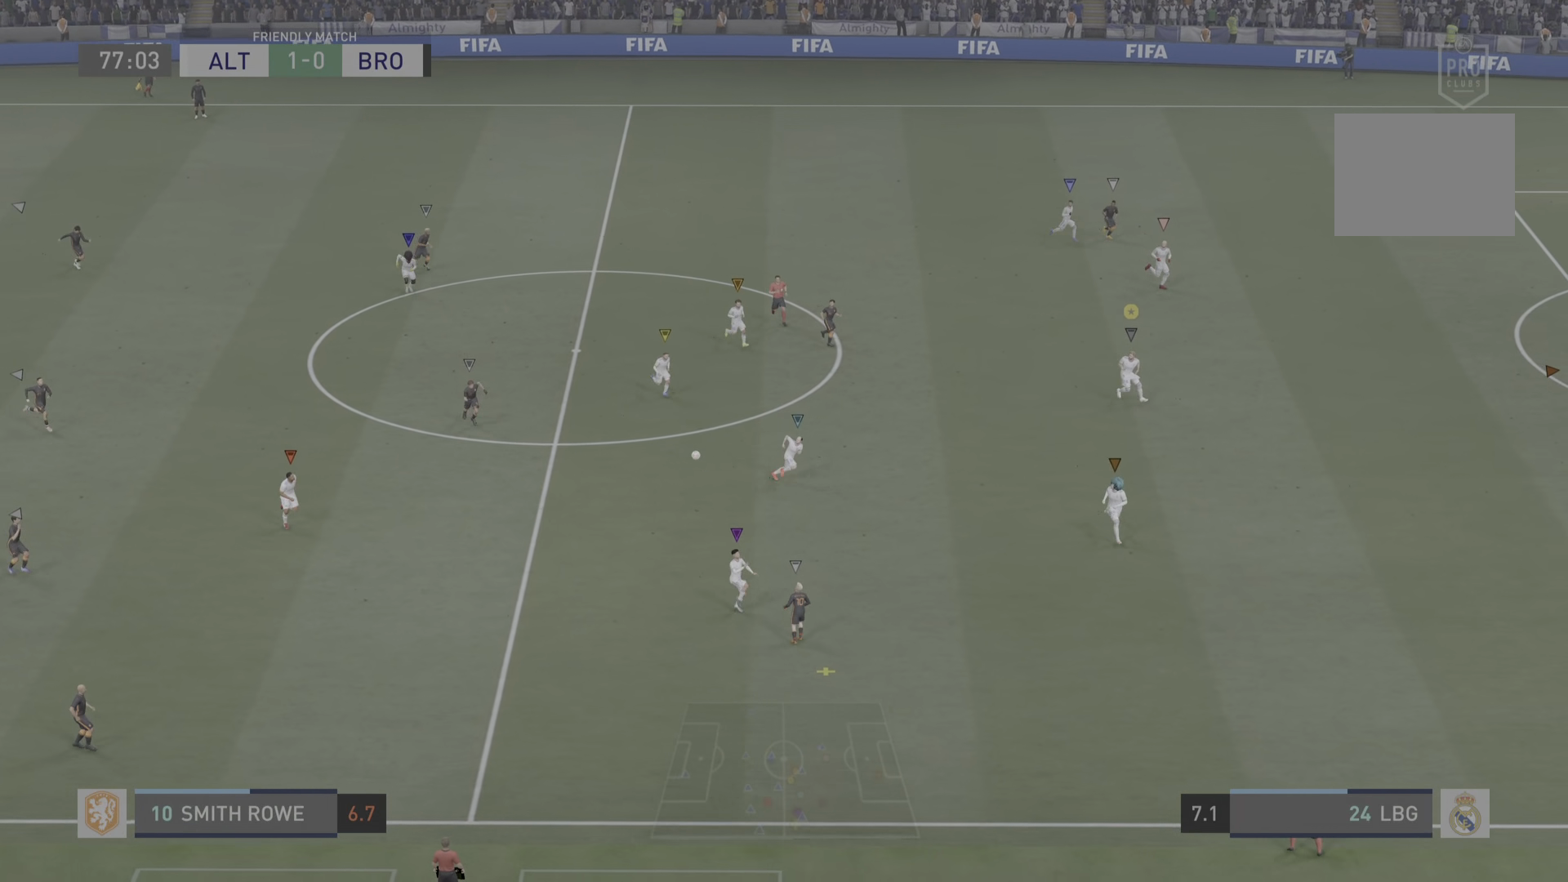
{"buttons": ["L2"], "left_stick": "down-right", "right_stick": "center", "events": [[334, "left_stick", "down-right"], [434, "L2", "down"]]}
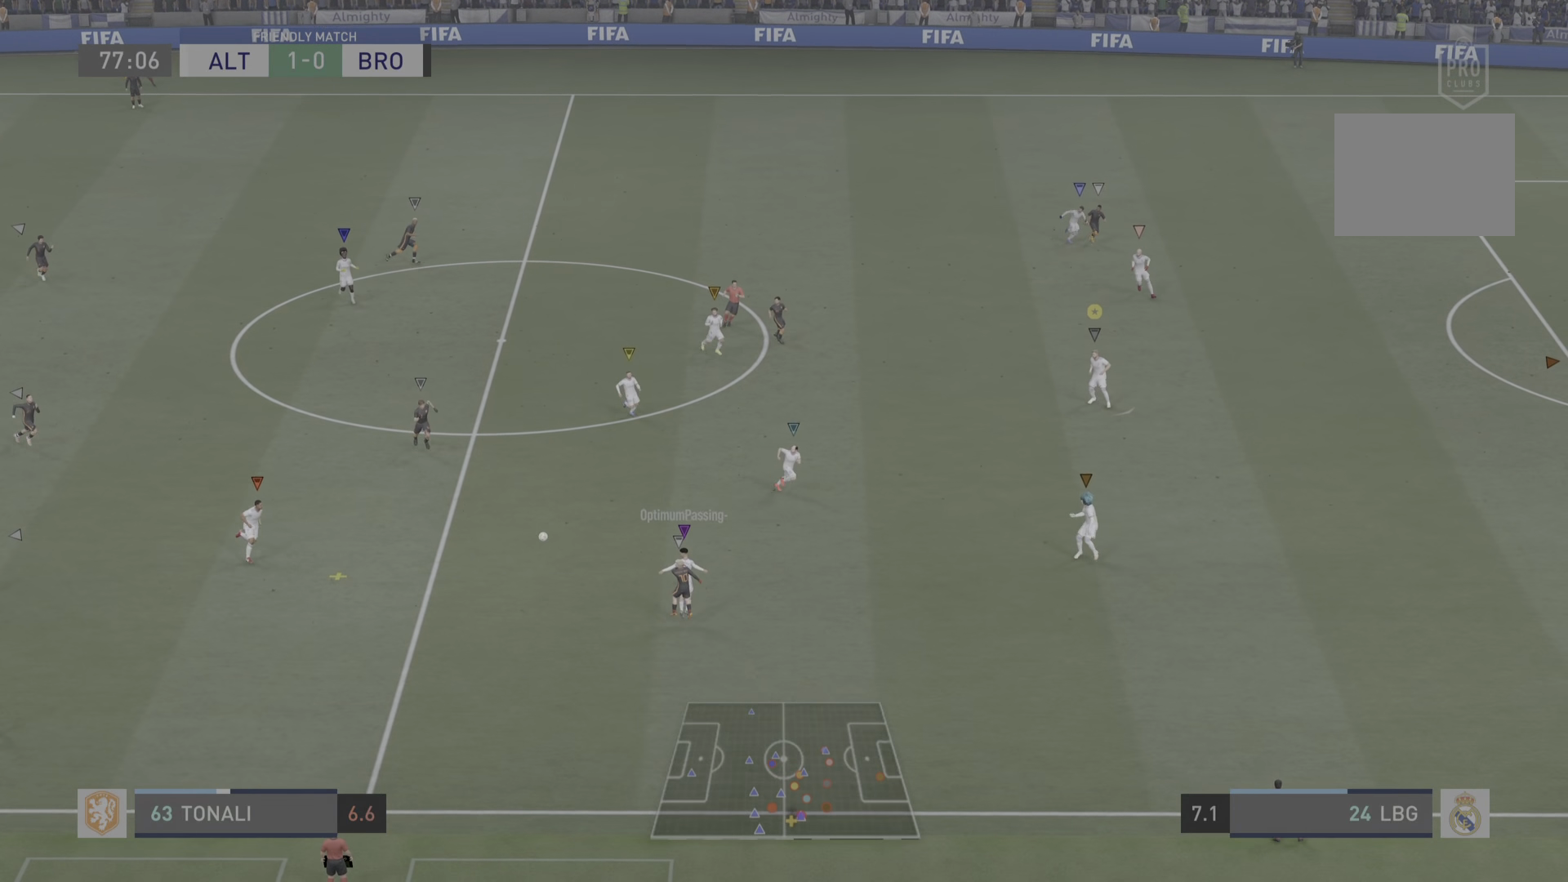
{"buttons": [], "left_stick": "left", "right_stick": "center", "events": [[350, "left_stick", "down-left"], [467, "L2", "up"], [484, "left_stick", "left"]]}
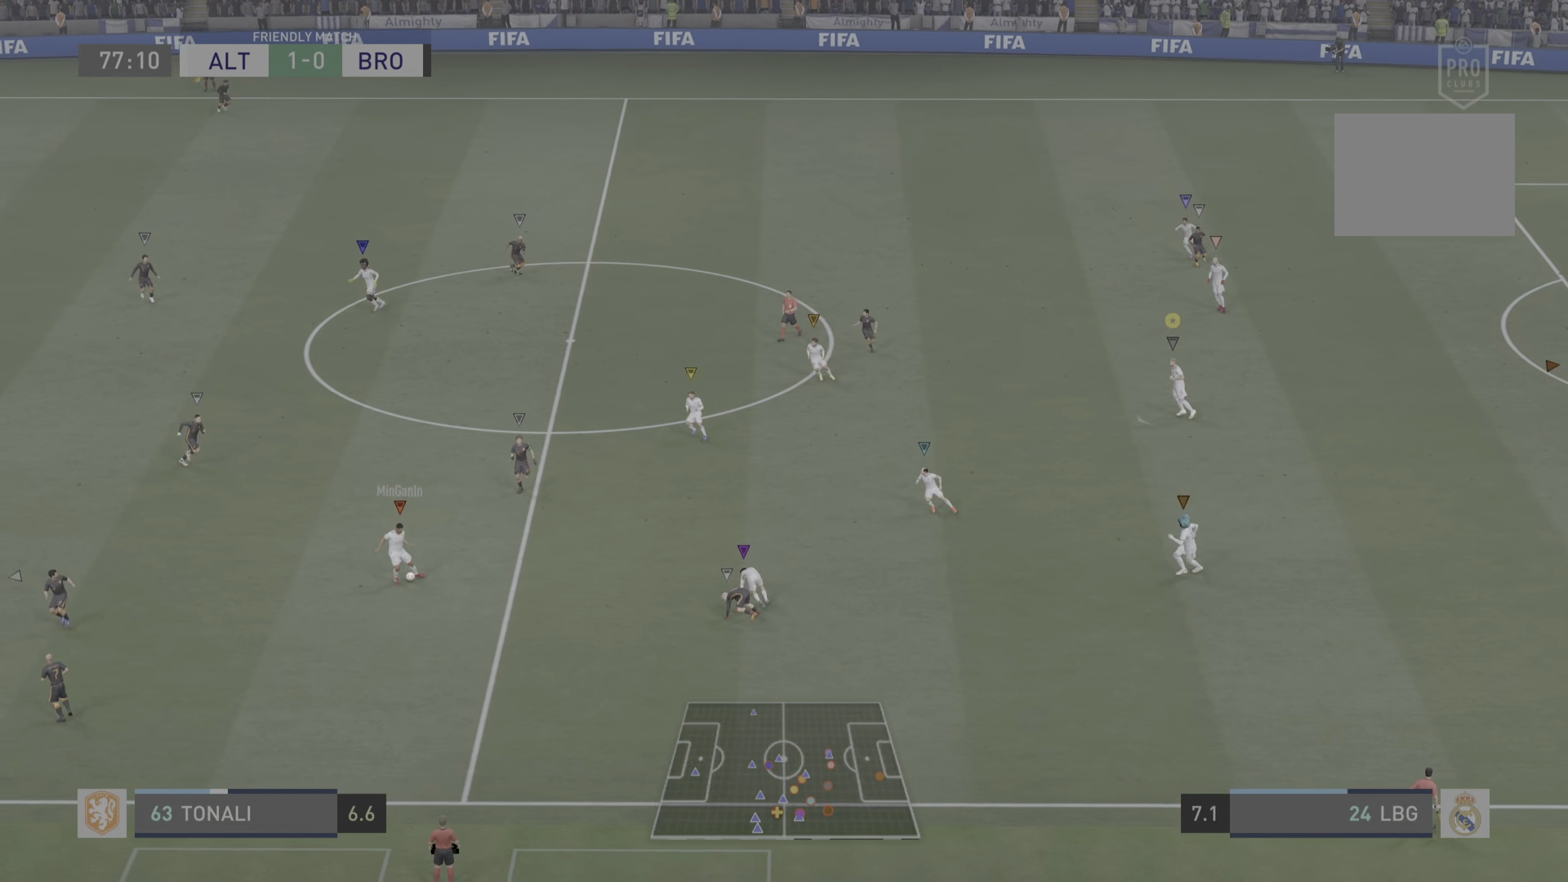
{"buttons": [], "left_stick": "left", "right_stick": "center", "events": []}
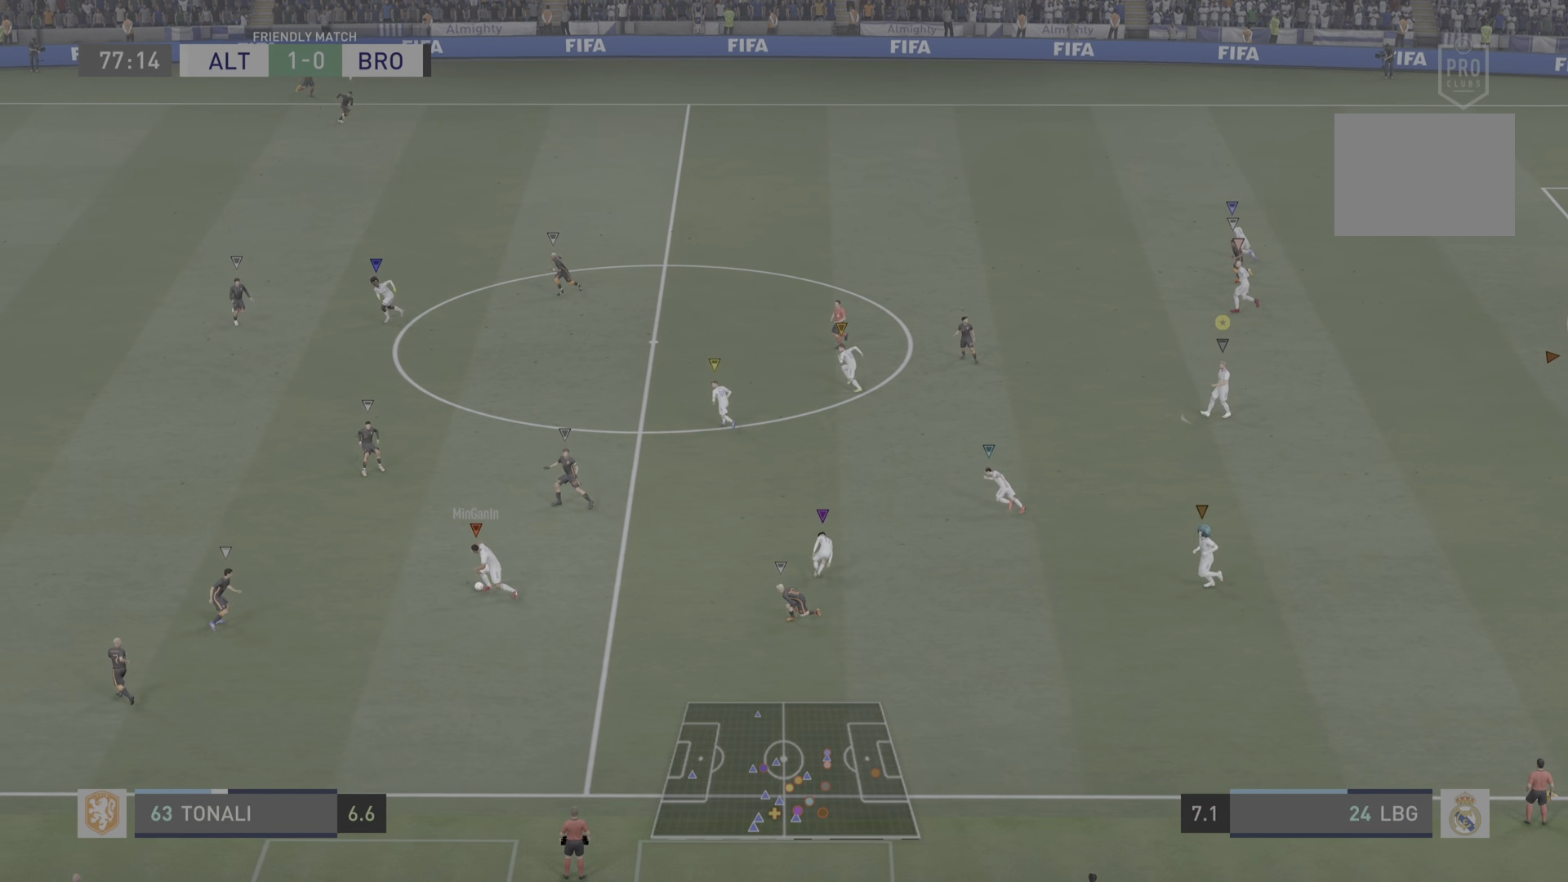
{"buttons": [], "left_stick": "left", "right_stick": "center", "events": []}
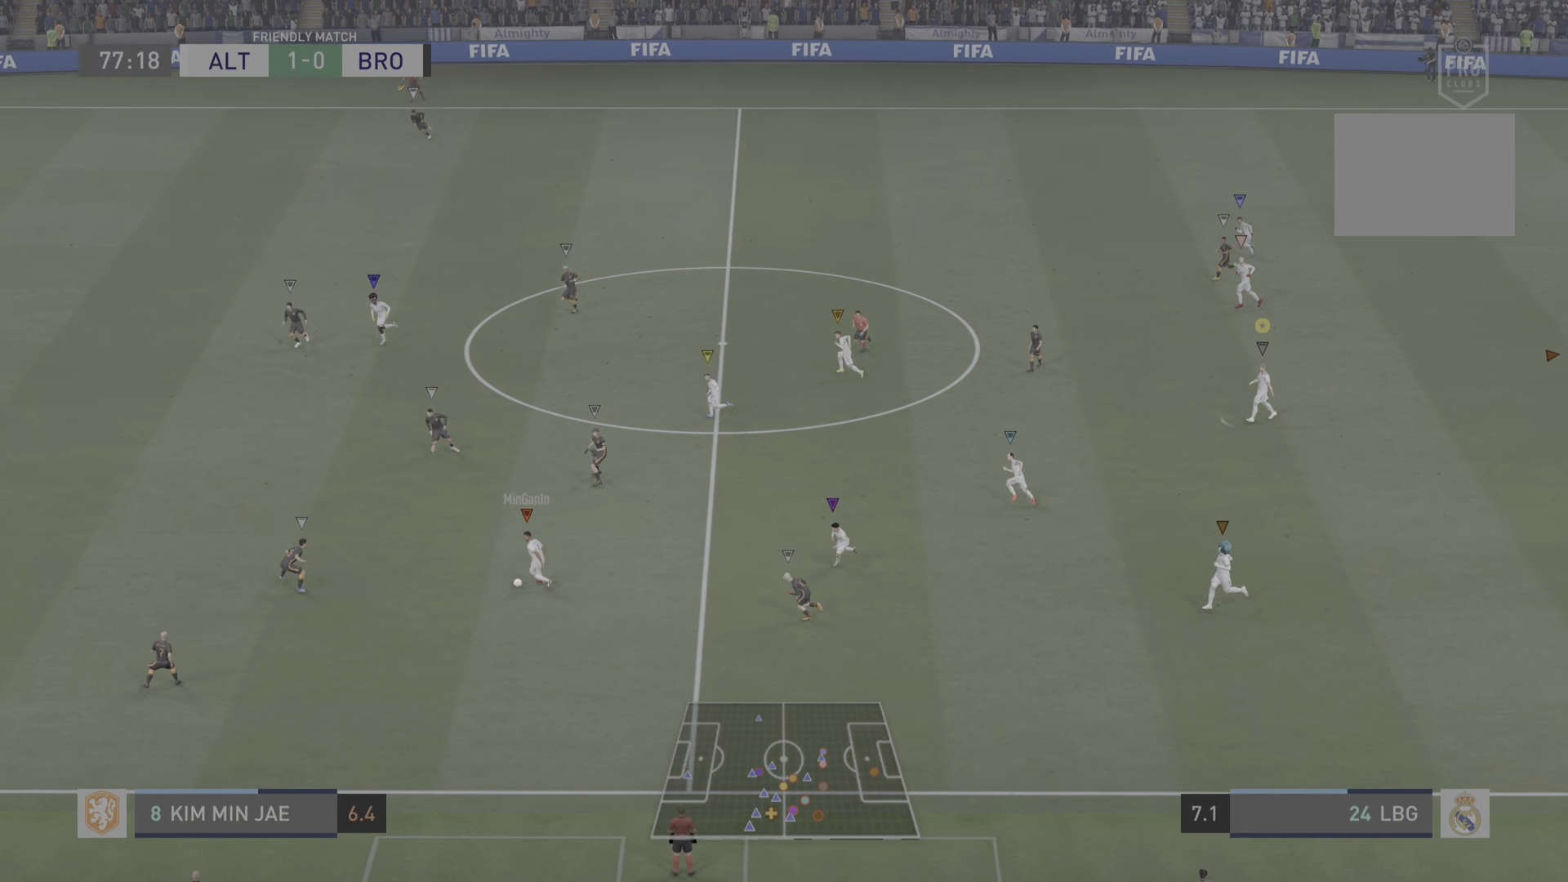
{"buttons": [], "left_stick": "left", "right_stick": "center", "events": []}
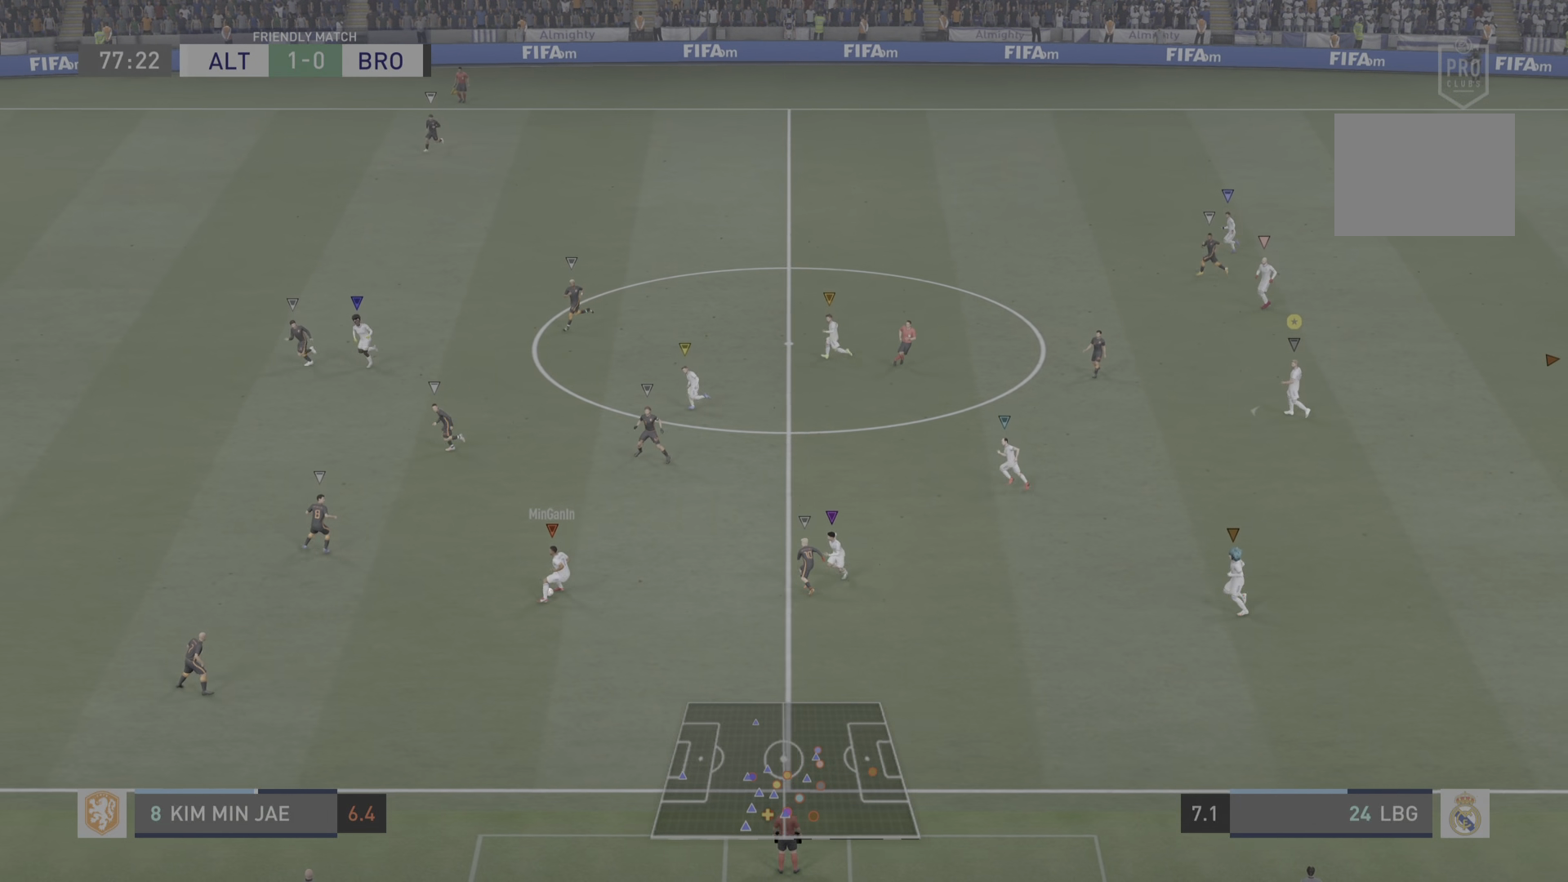
{"buttons": [], "left_stick": "up-left", "right_stick": "center", "events": [[484, "left_stick", "up-left"]]}
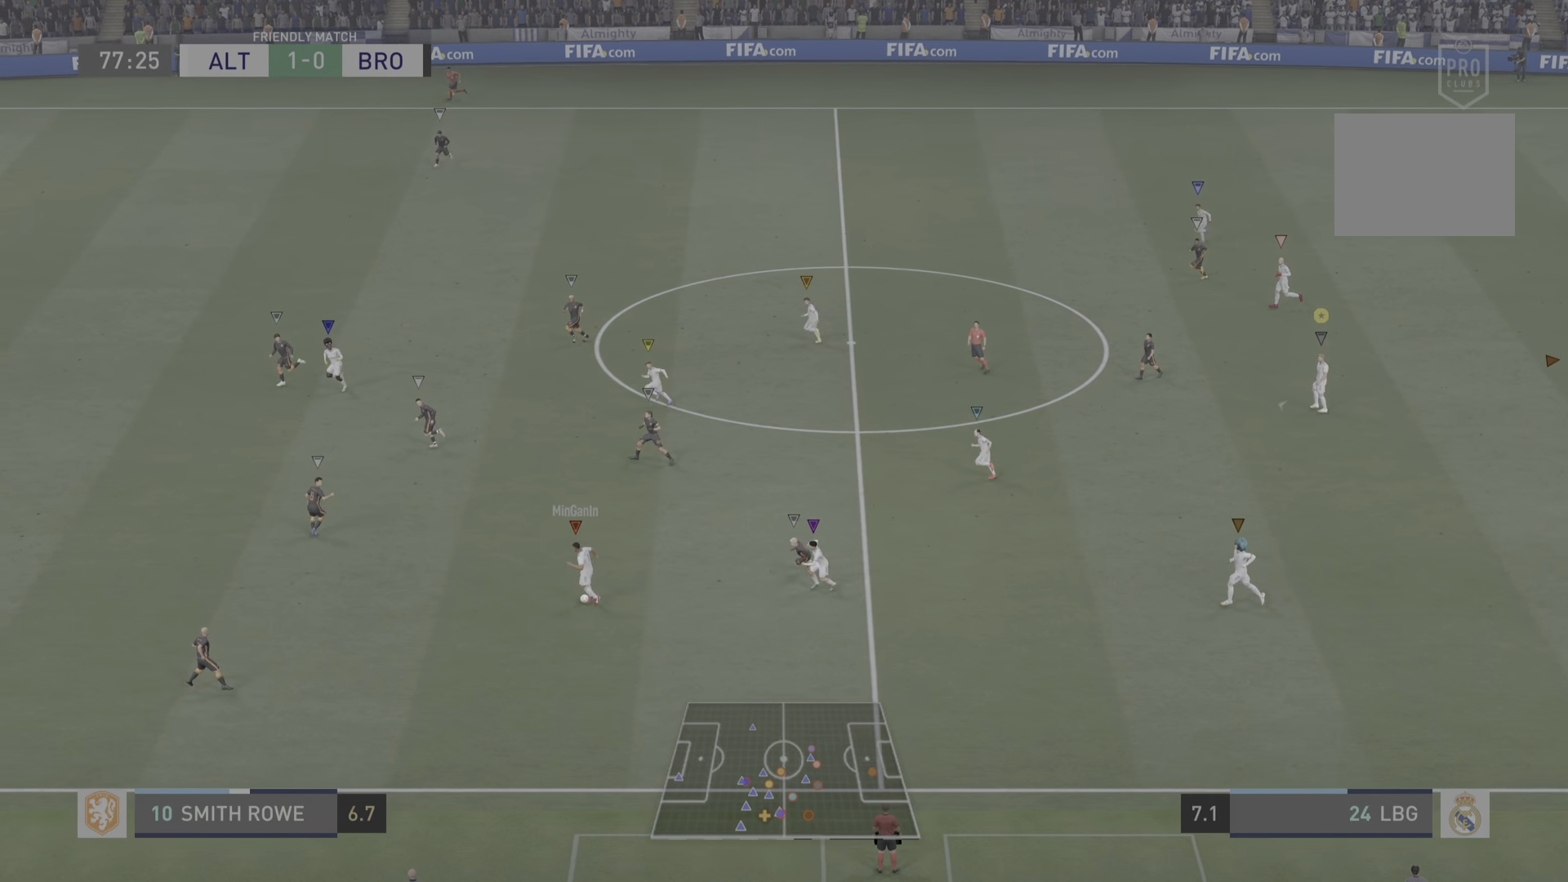
{"buttons": [], "left_stick": "up-left", "right_stick": "center", "events": []}
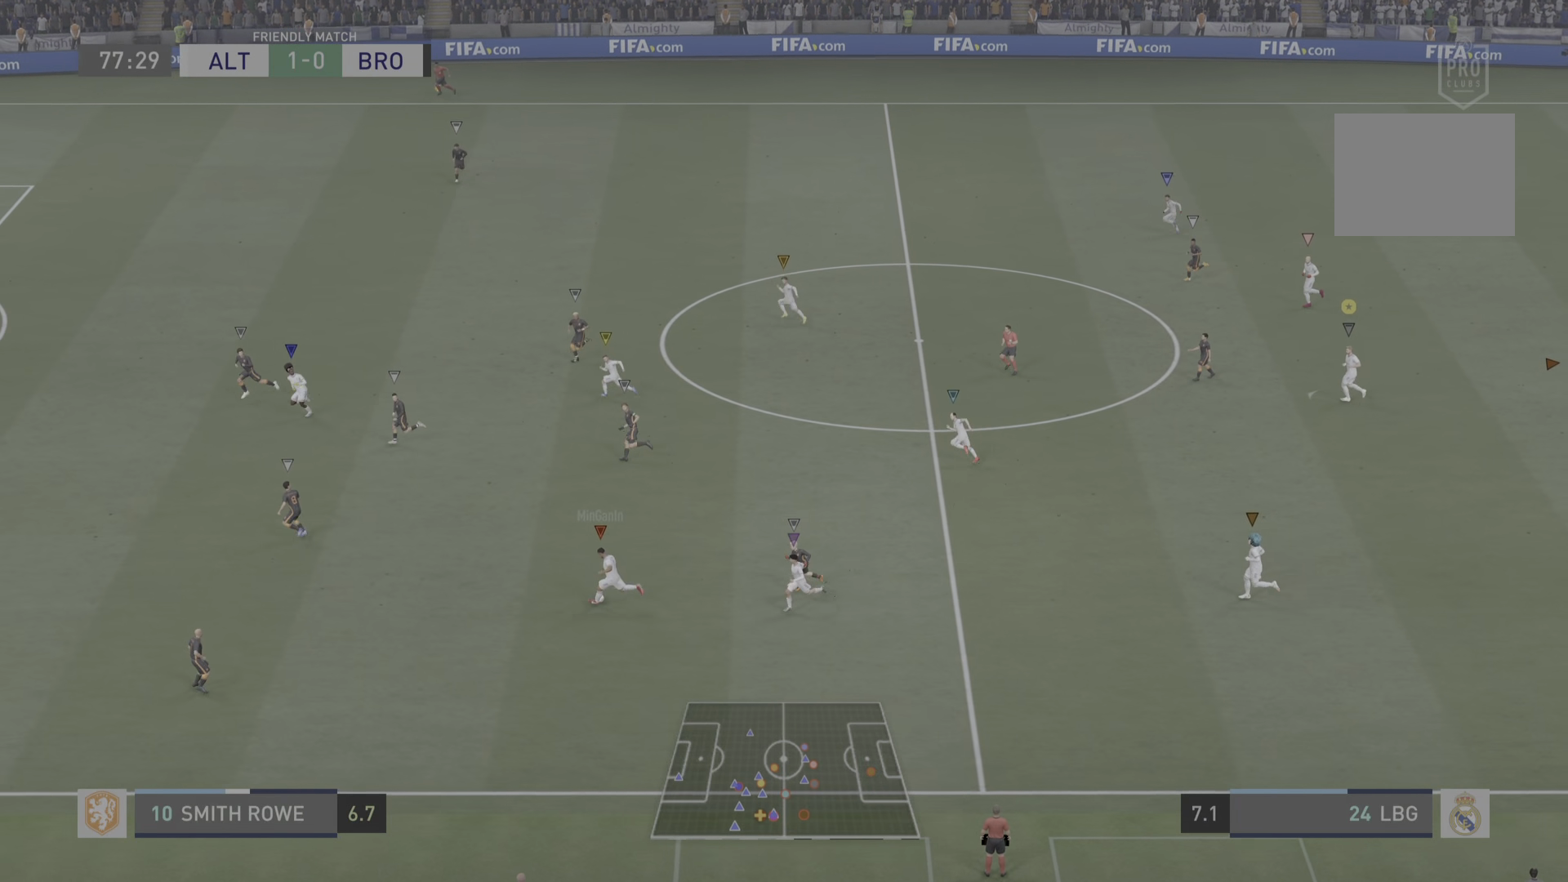
{"buttons": [], "left_stick": "left", "right_stick": "center", "events": [[484, "left_stick", "left"]]}
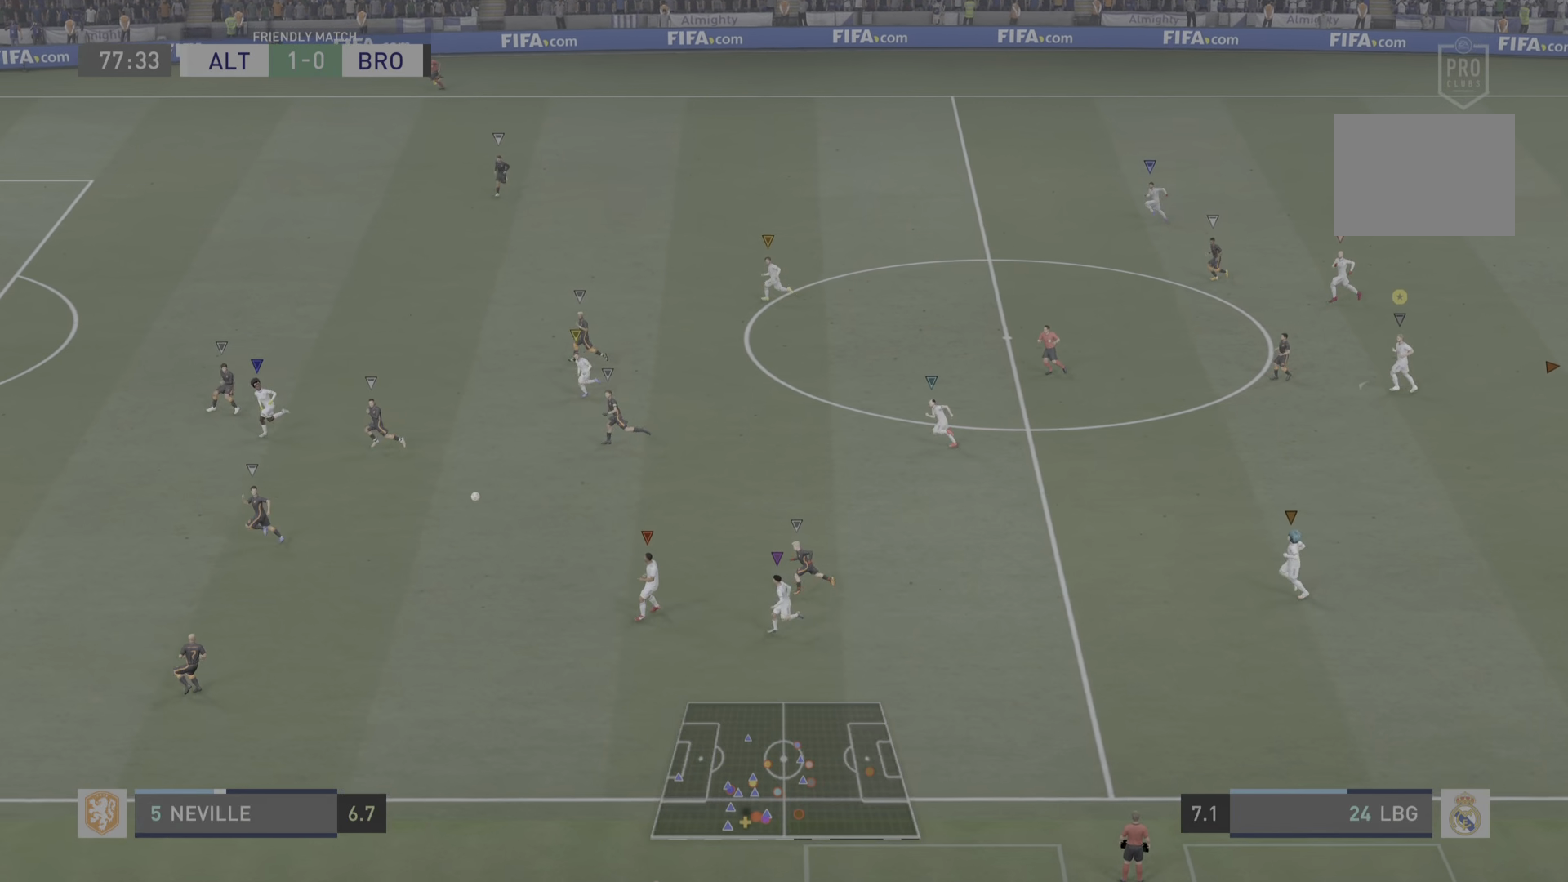
{"buttons": ["R2"], "left_stick": "left", "right_stick": "center", "events": [[401, "R2", "down"]]}
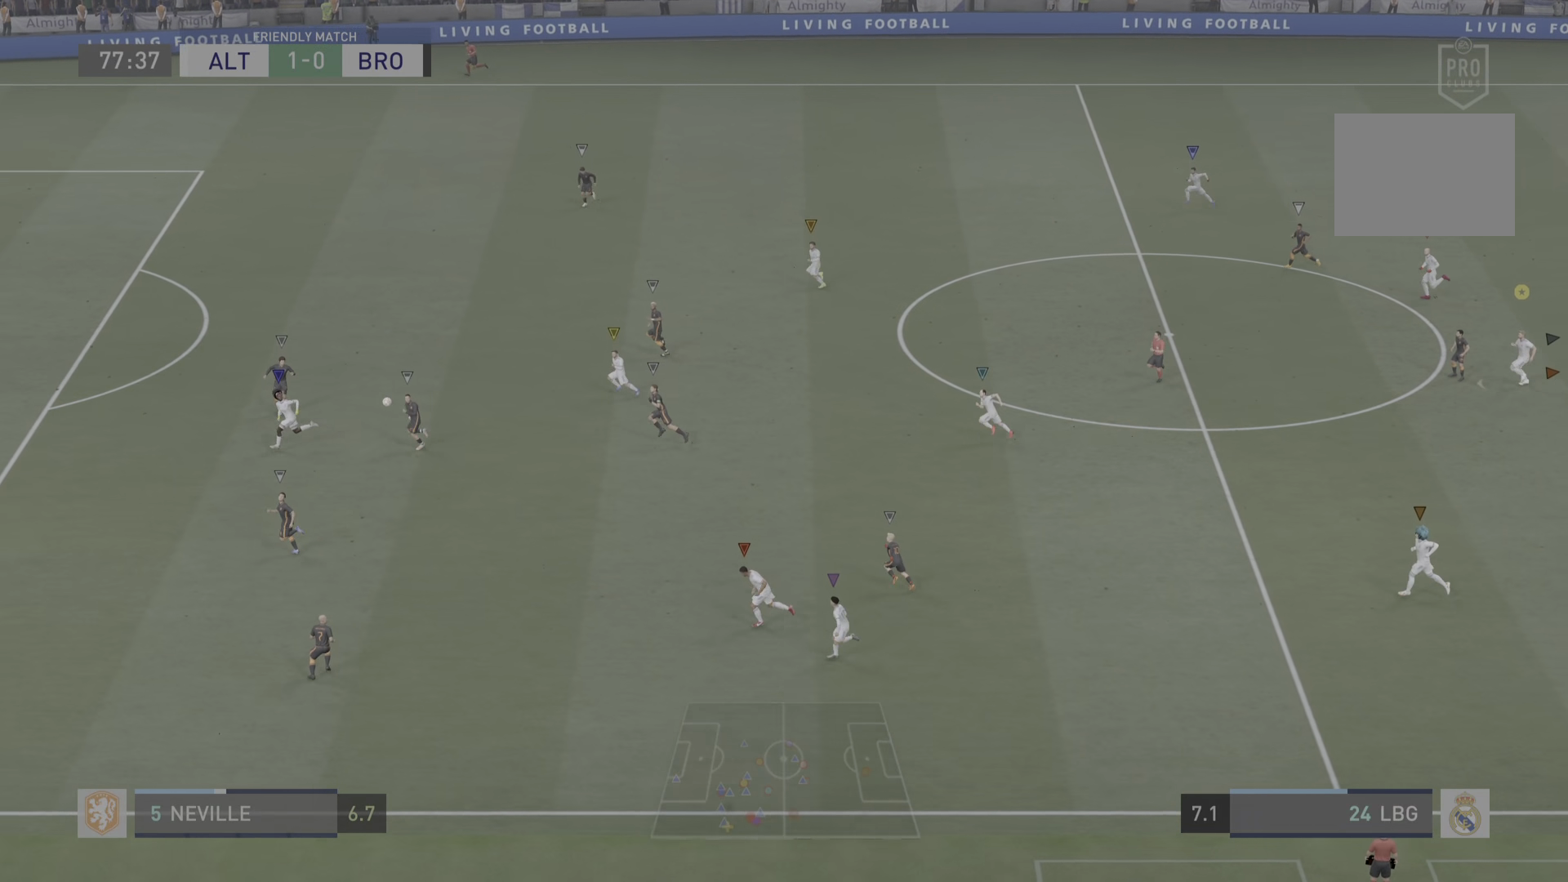
{"buttons": ["R2"], "left_stick": "left", "right_stick": "center", "events": []}